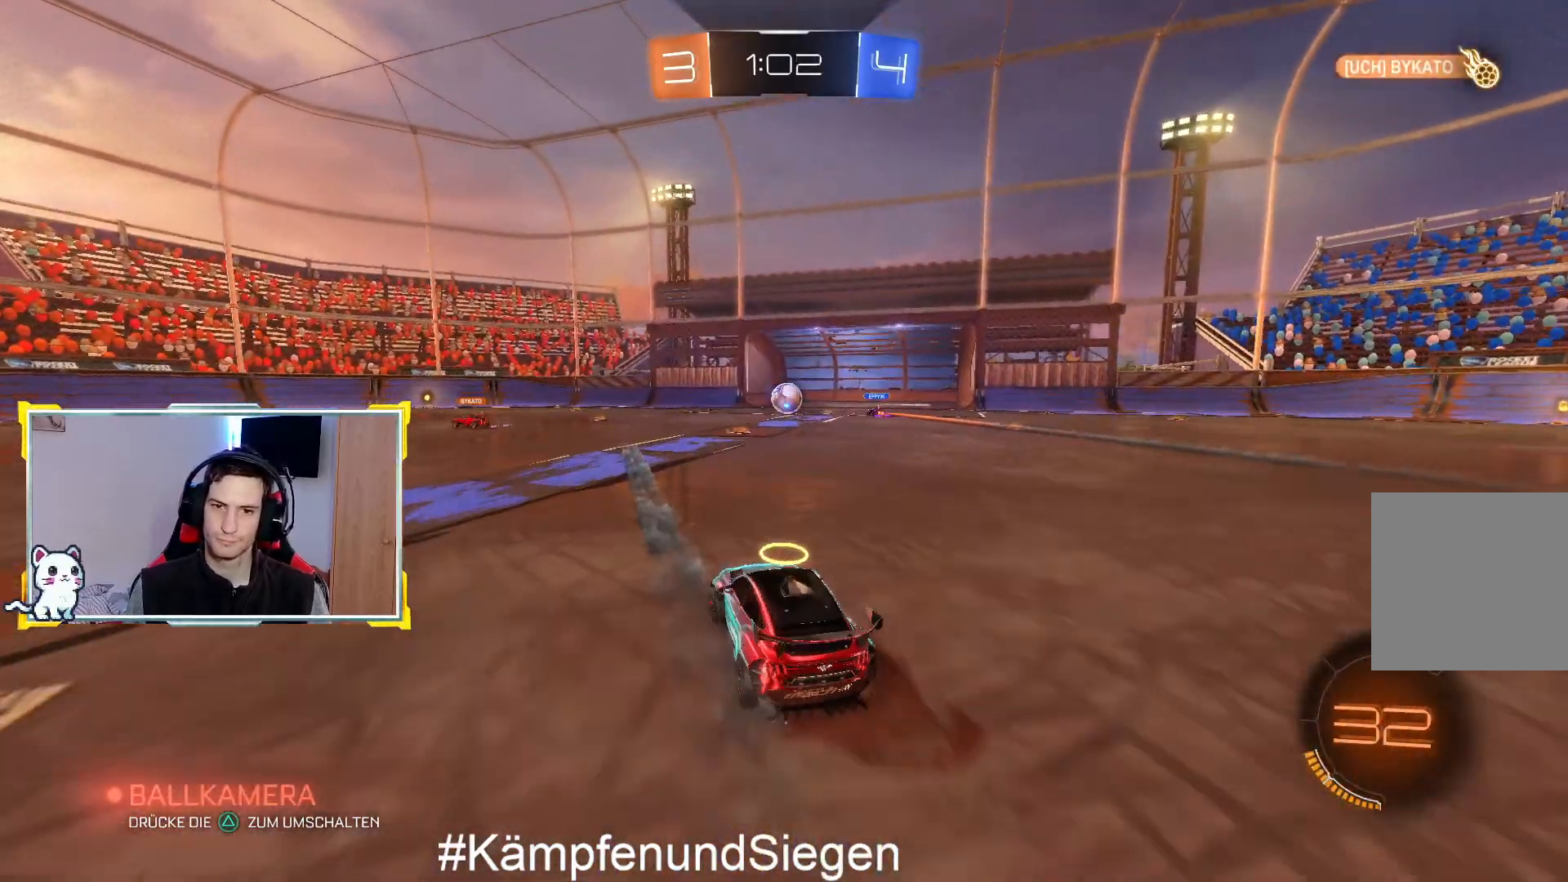
Gameplay with a controller (PlayStation layout); each line is a JSON object with the inputs held at the frame after it. "events" lists button and stick changes between this image and that frame as [ms after this image, input, new state], when the widget could be followed in between.
{"buttons": ["R2"], "left_stick": "center", "right_stick": "center", "events": [[33, "left_stick", "center"]]}
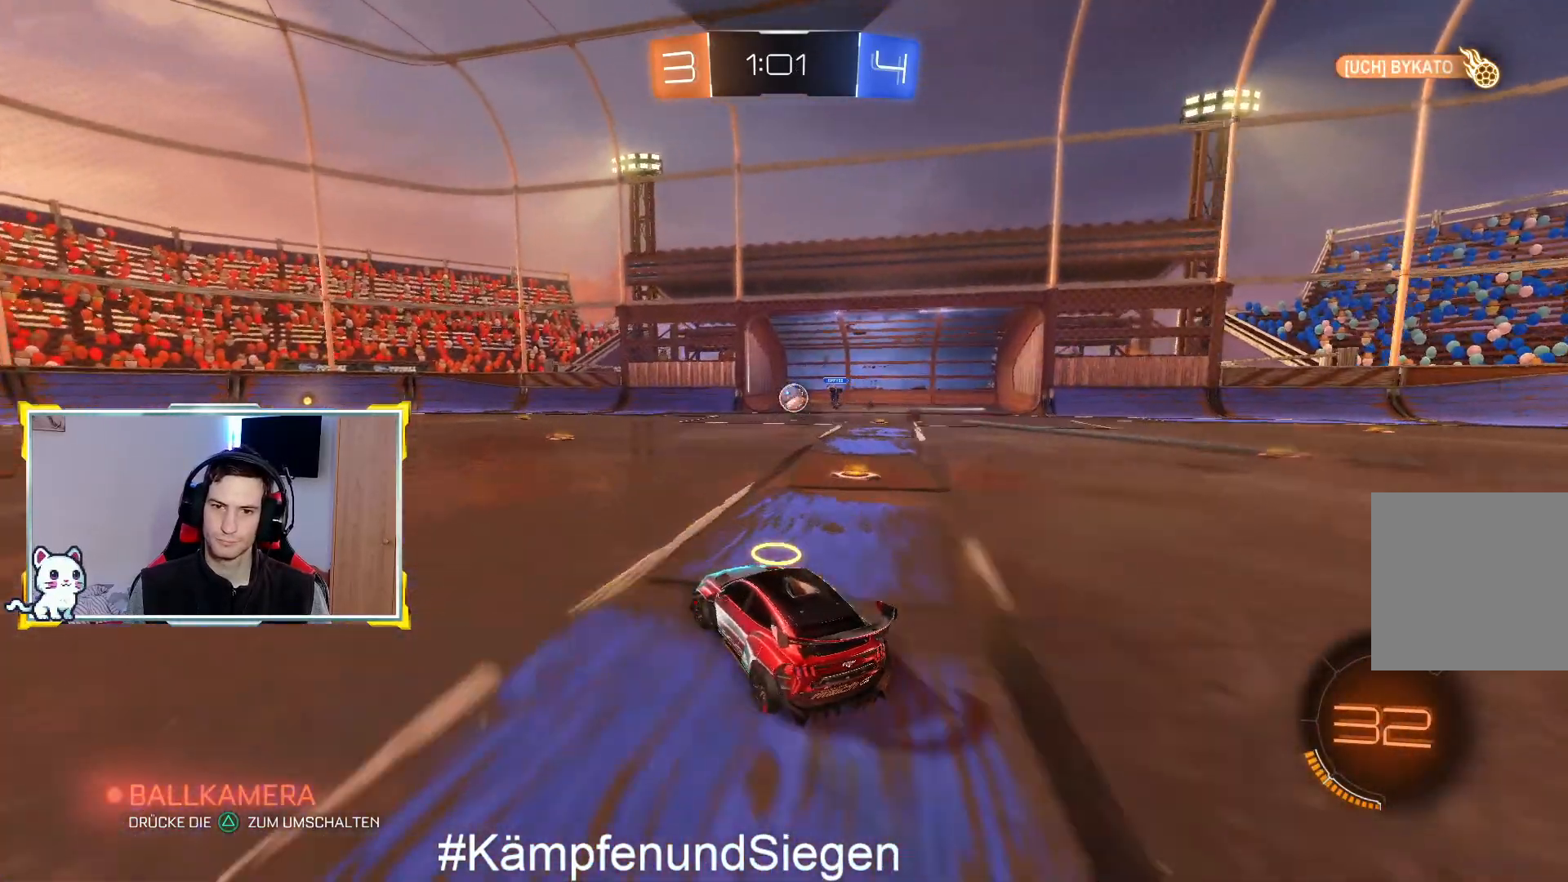
{"buttons": [], "left_stick": "center", "right_stick": "center", "events": [[233, "R2", "up"]]}
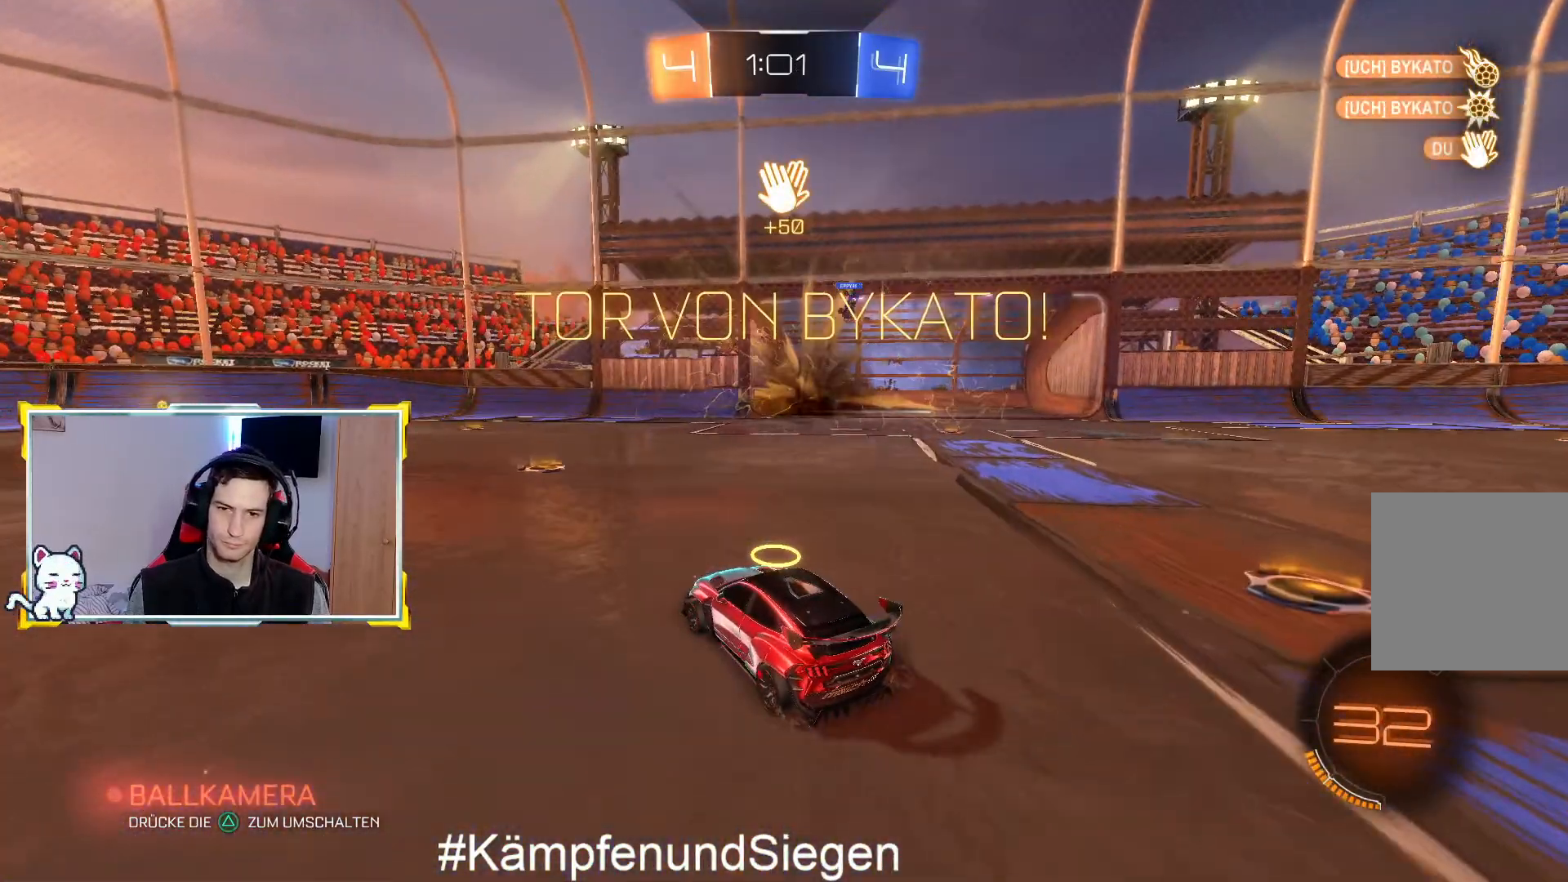
{"buttons": [], "left_stick": "center", "right_stick": "center", "events": []}
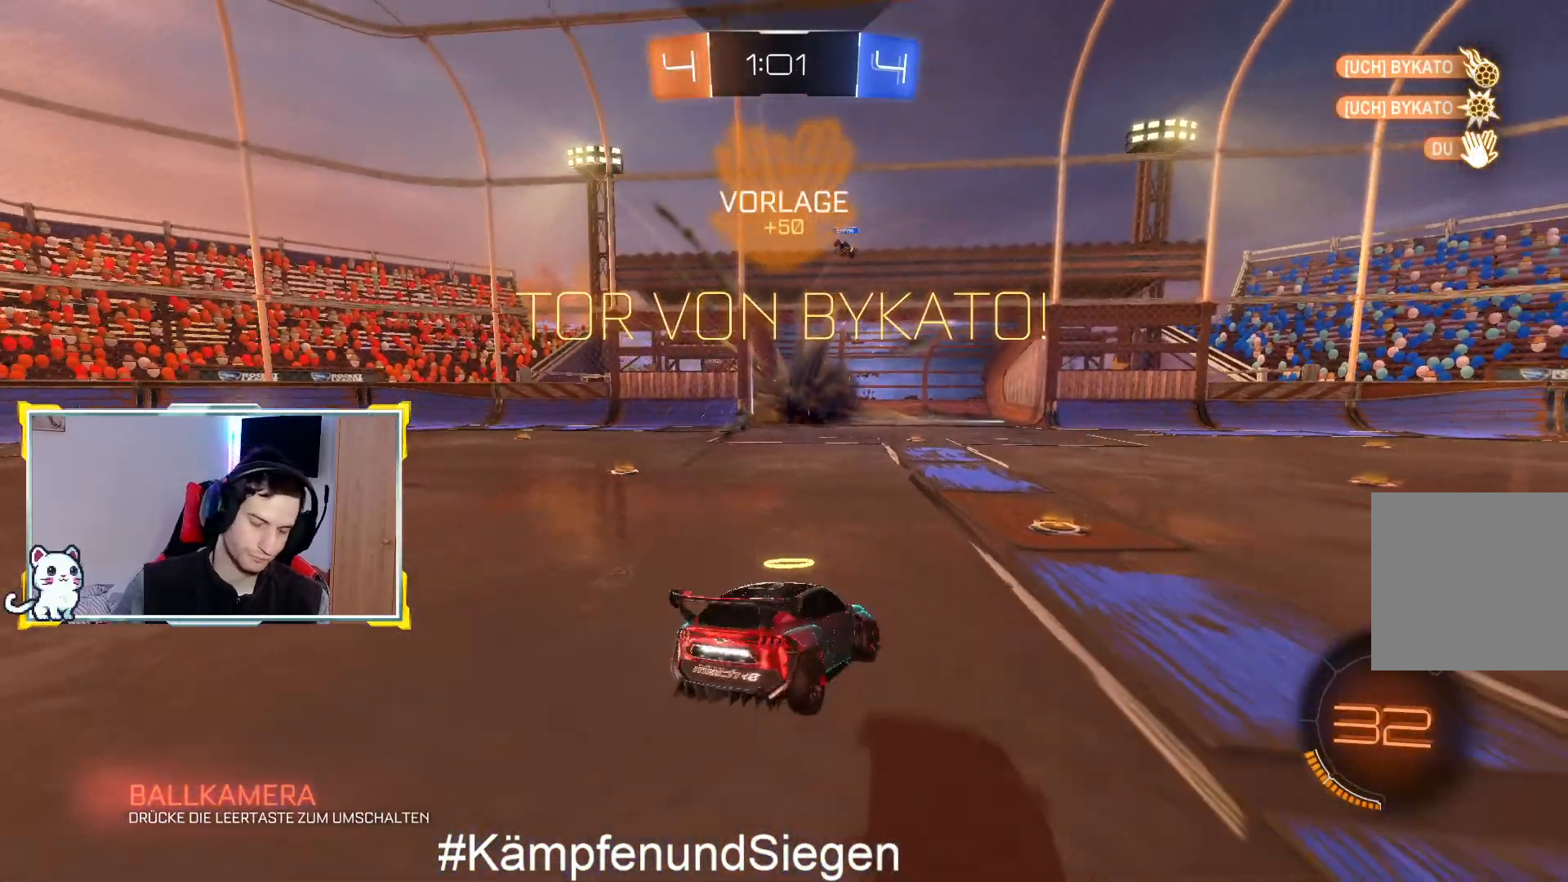
{"buttons": [], "left_stick": "center", "right_stick": "center", "events": []}
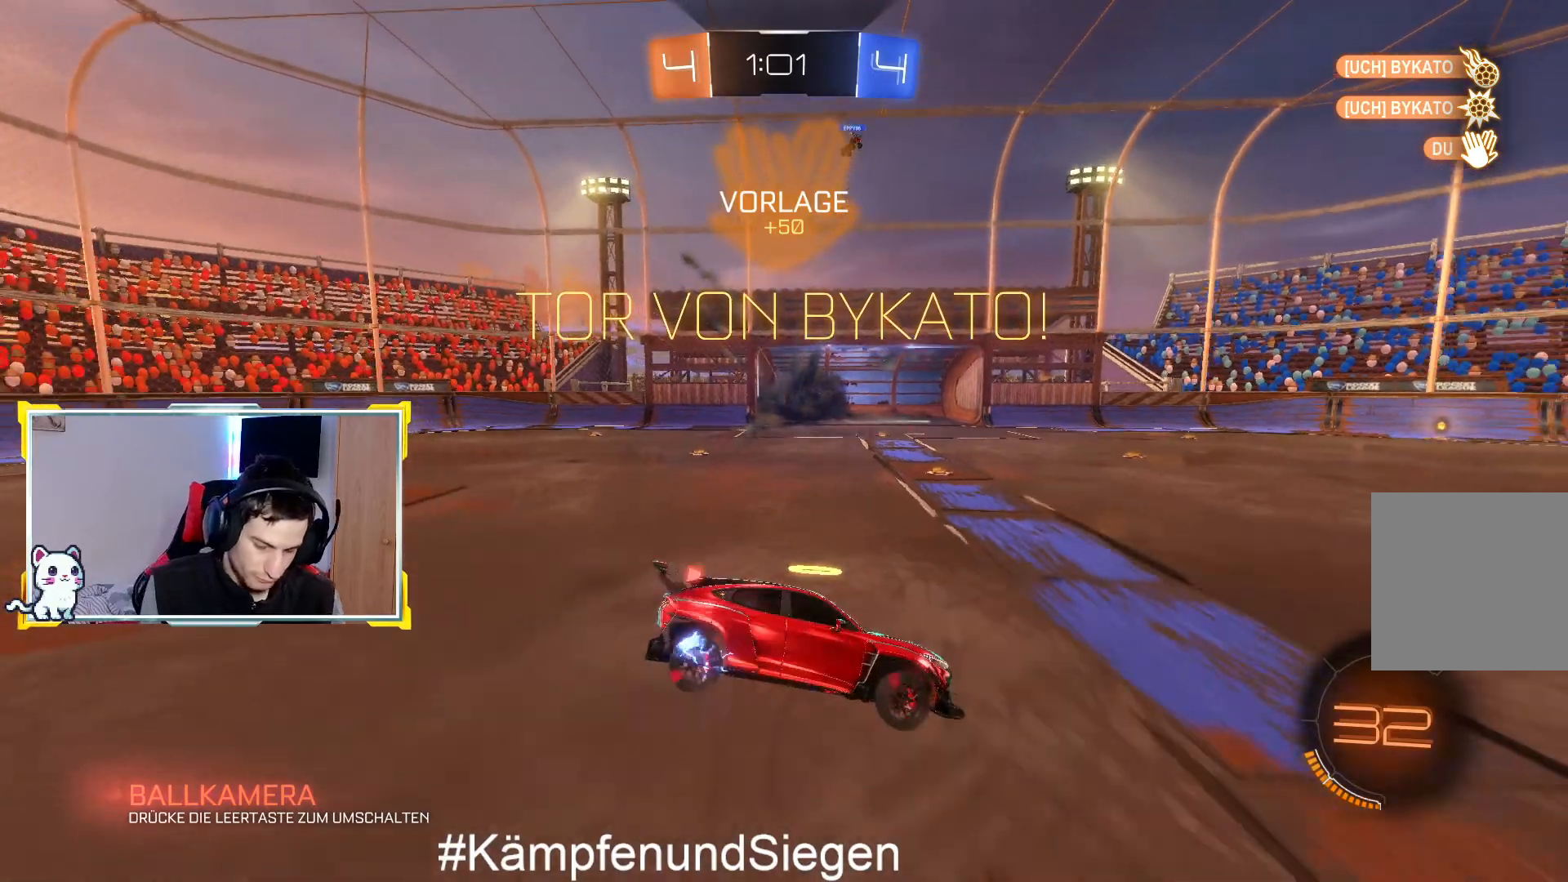
{"buttons": ["TOUCHPAD"], "left_stick": "center", "right_stick": "center", "events": [[267, "TOUCHPAD", "down"]]}
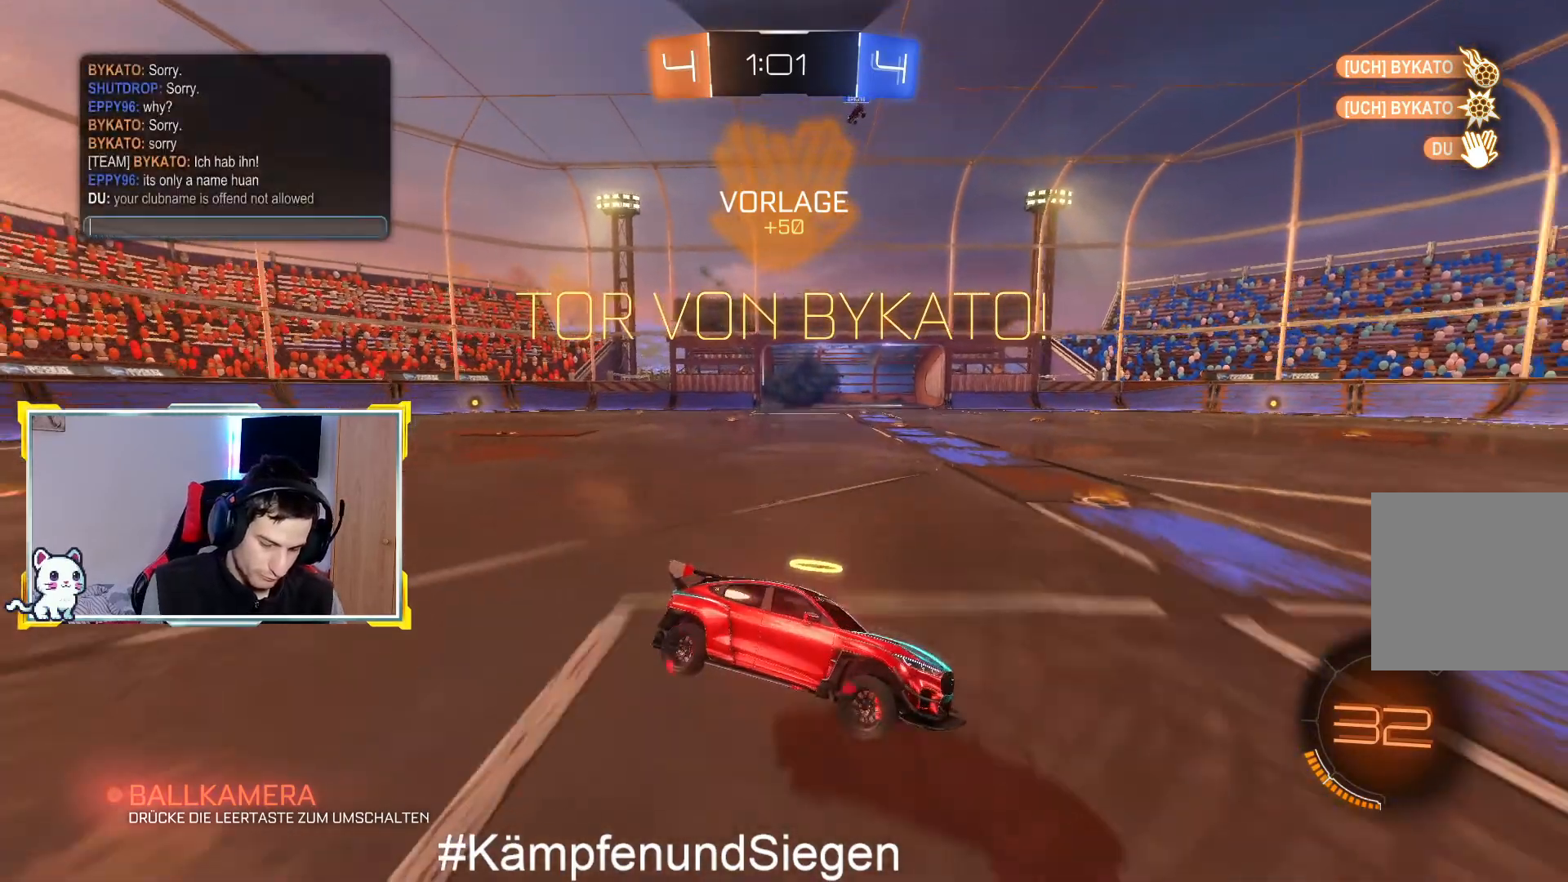
{"buttons": [], "left_stick": "center", "right_stick": "center", "events": [[333, "TOUCHPAD", "up"]]}
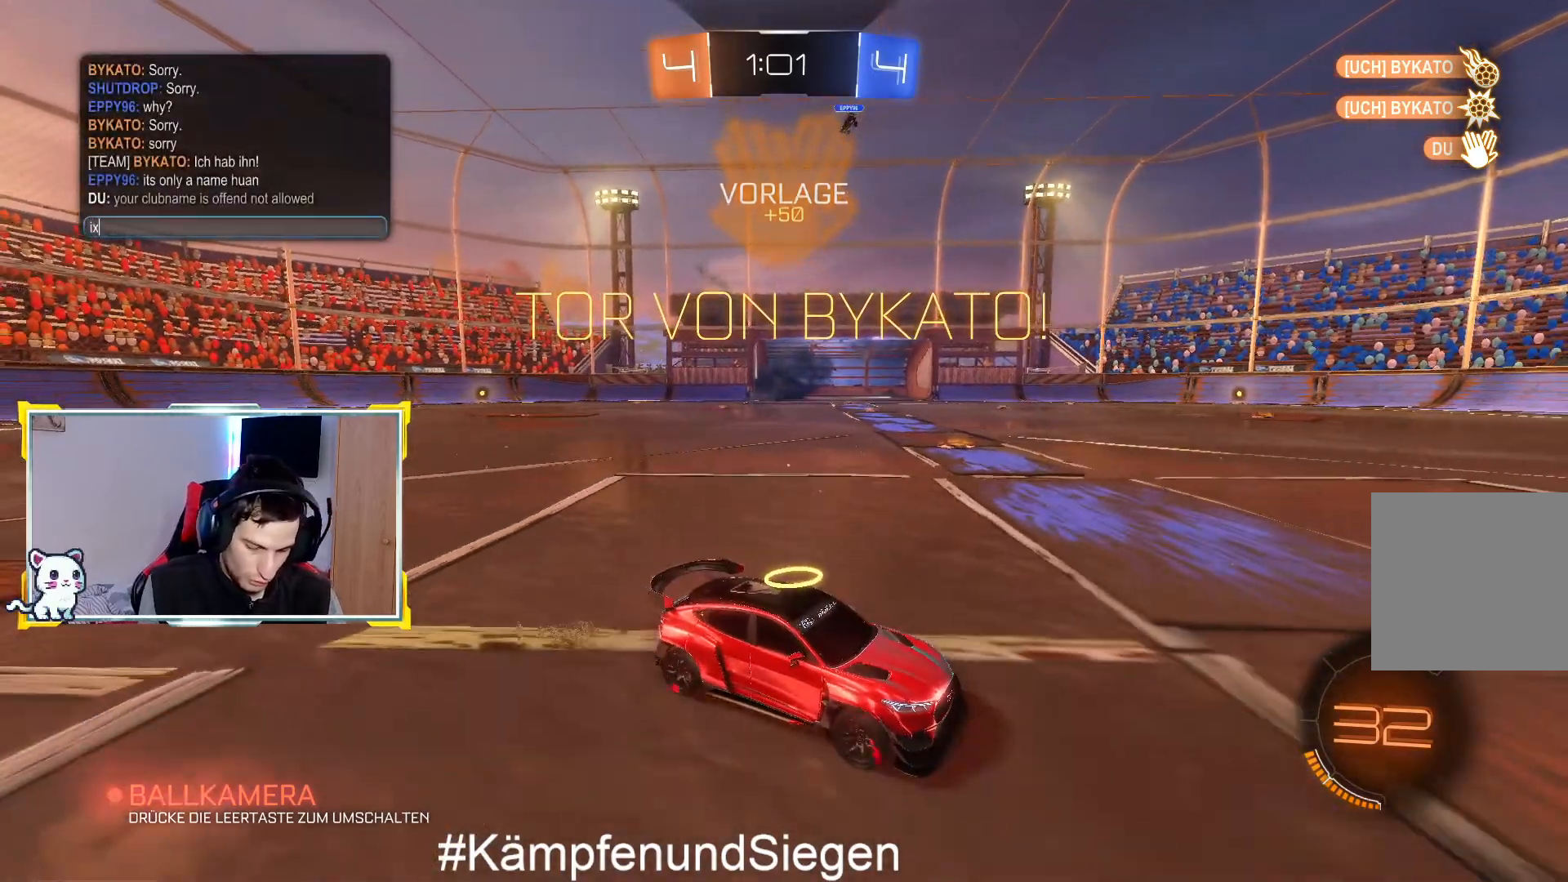
{"buttons": [], "left_stick": "center", "right_stick": "center", "events": []}
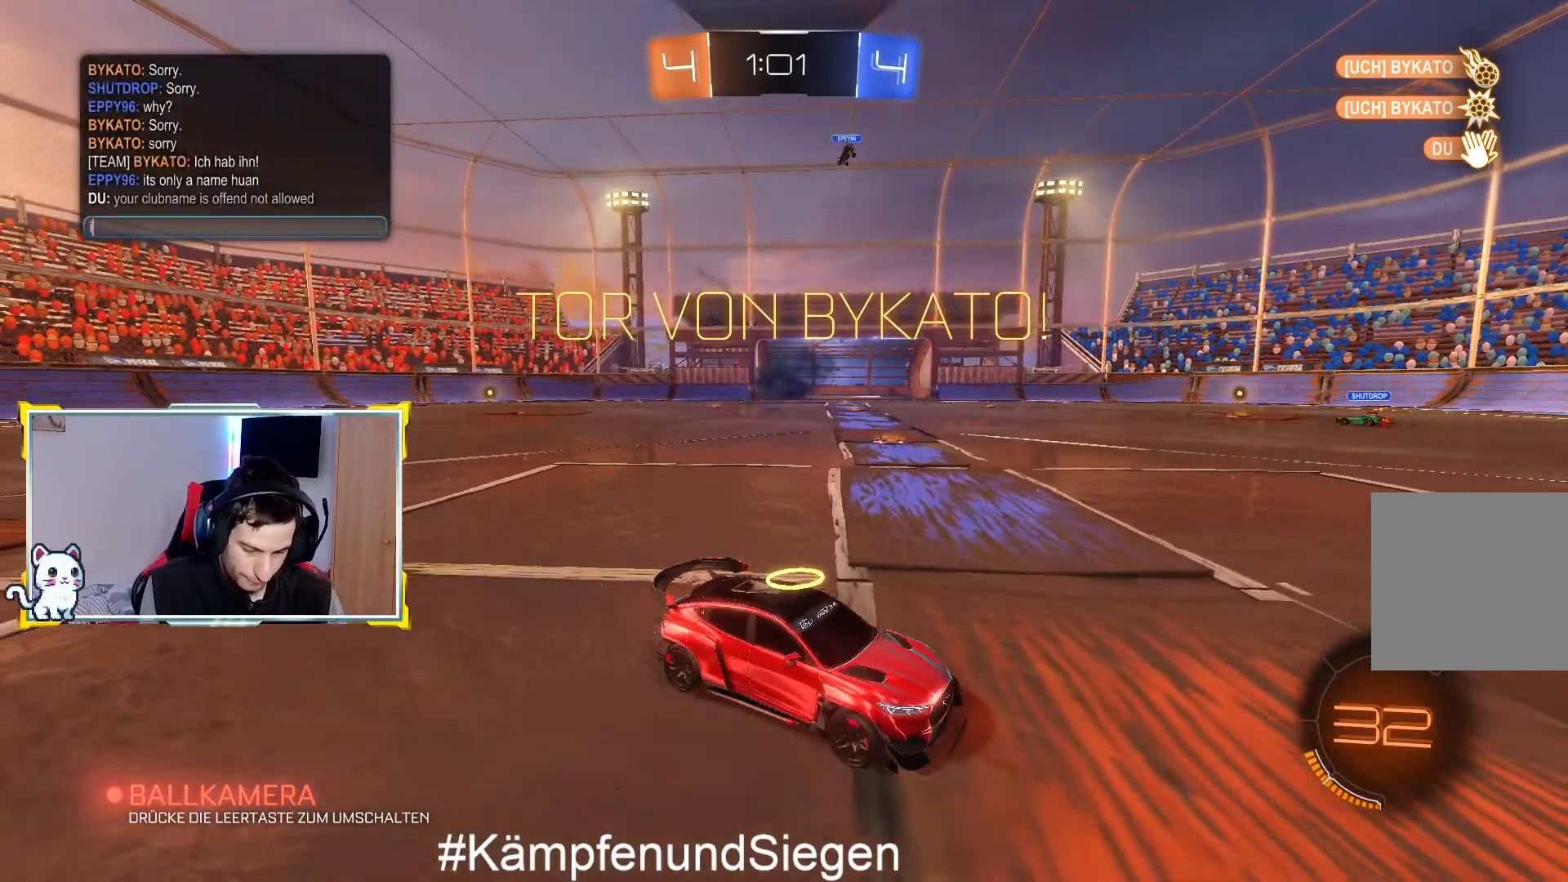
{"buttons": ["TOUCHPAD"], "left_stick": "center", "right_stick": "center", "events": [[333, "TOUCHPAD", "down"]]}
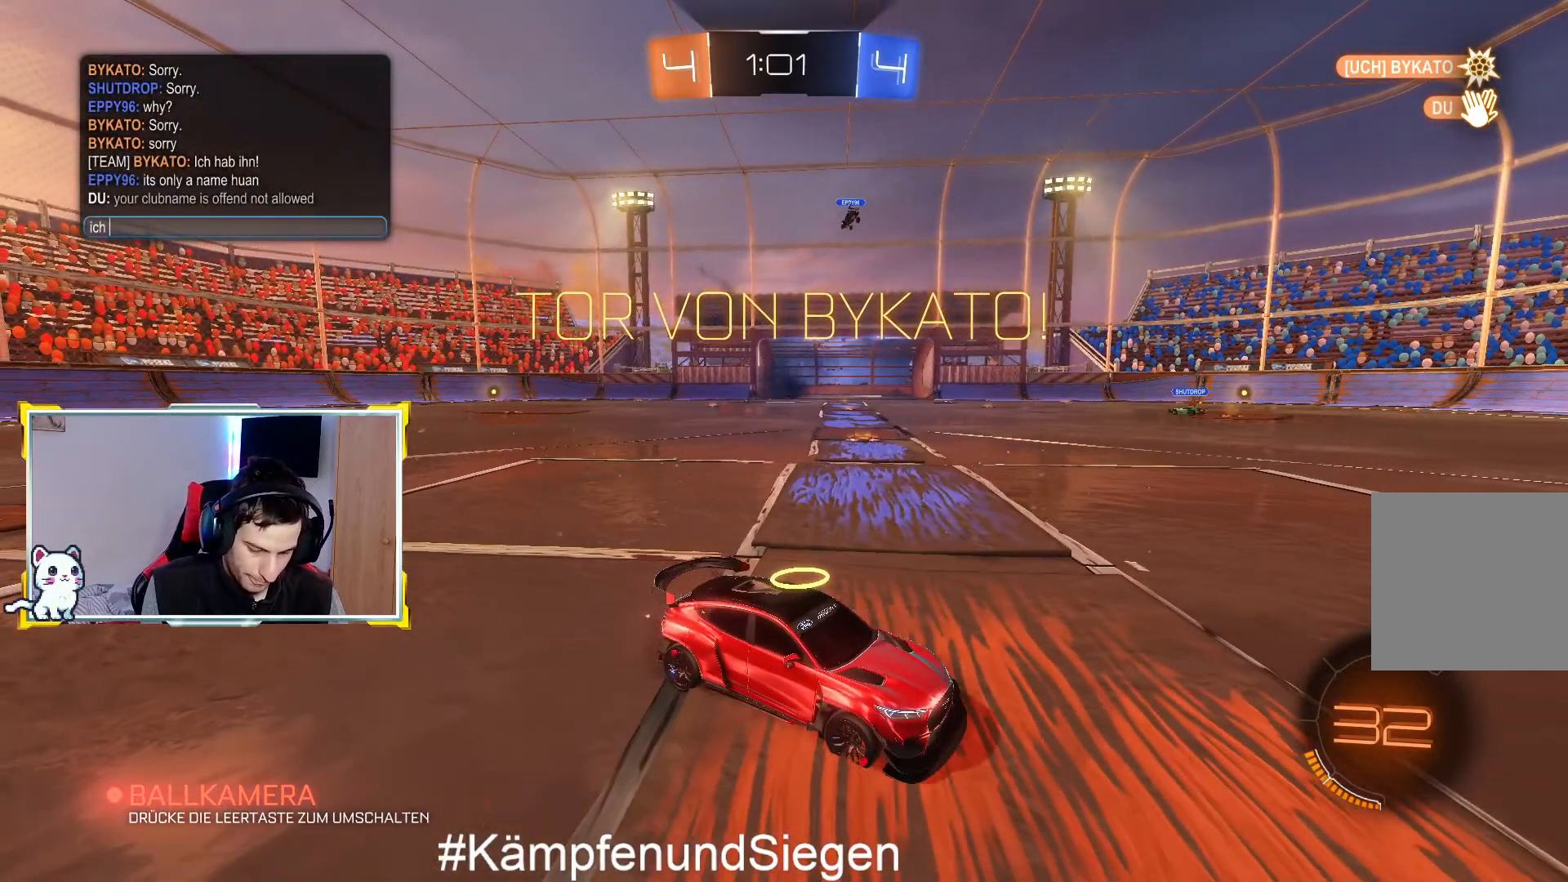
{"buttons": [], "left_stick": "center", "right_stick": "center", "events": [[33, "TOUCHPAD", "up"], [133, "TOUCHPAD", "down"], [333, "TOUCHPAD", "up"]]}
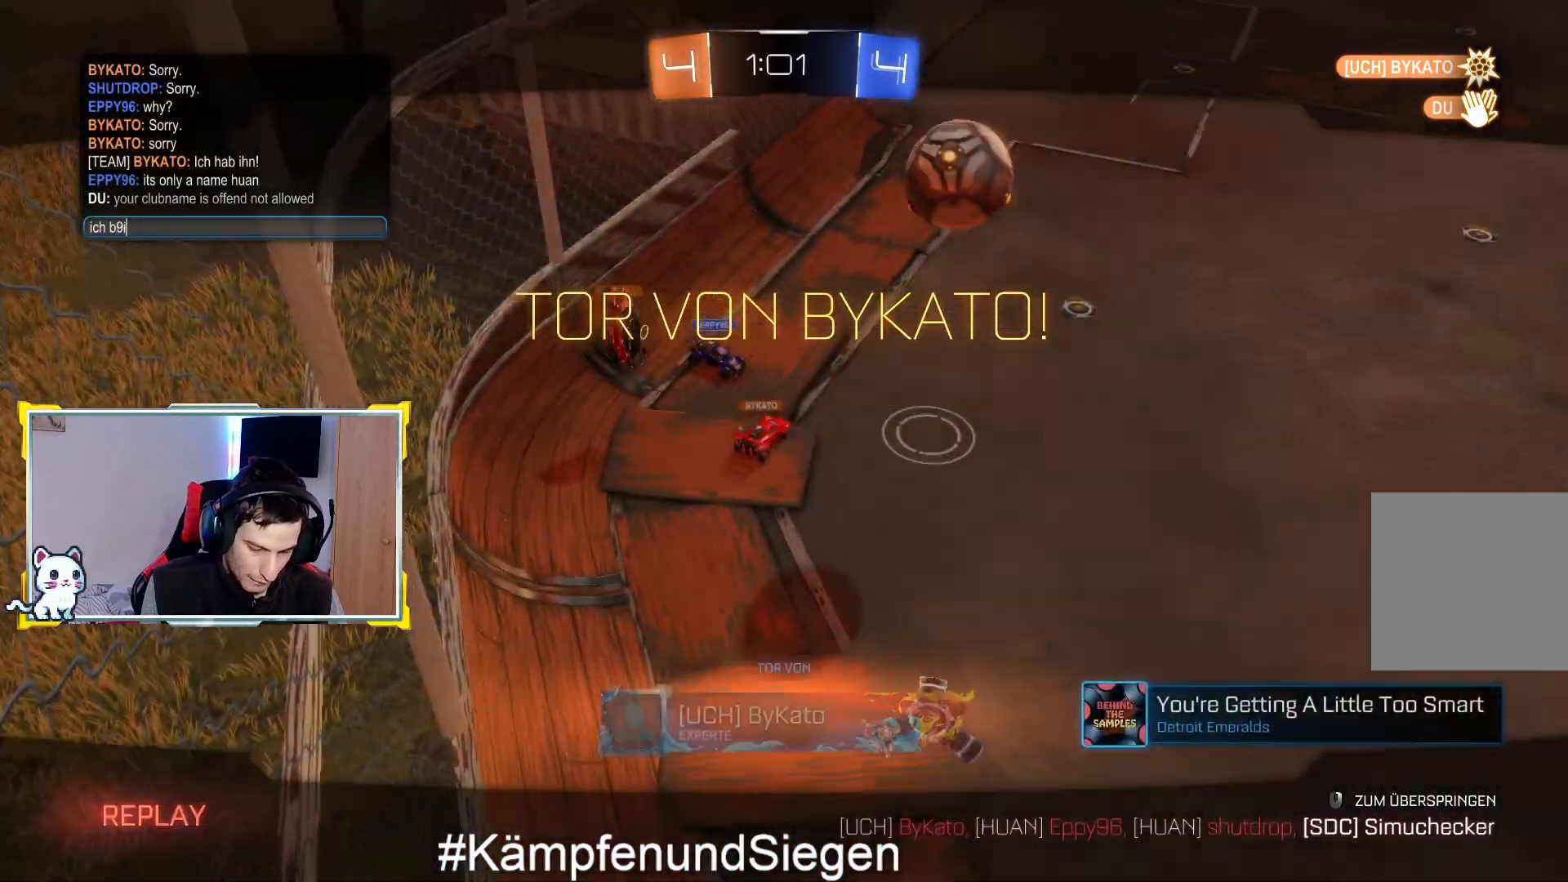
{"buttons": [], "left_stick": "center", "right_stick": "center", "events": []}
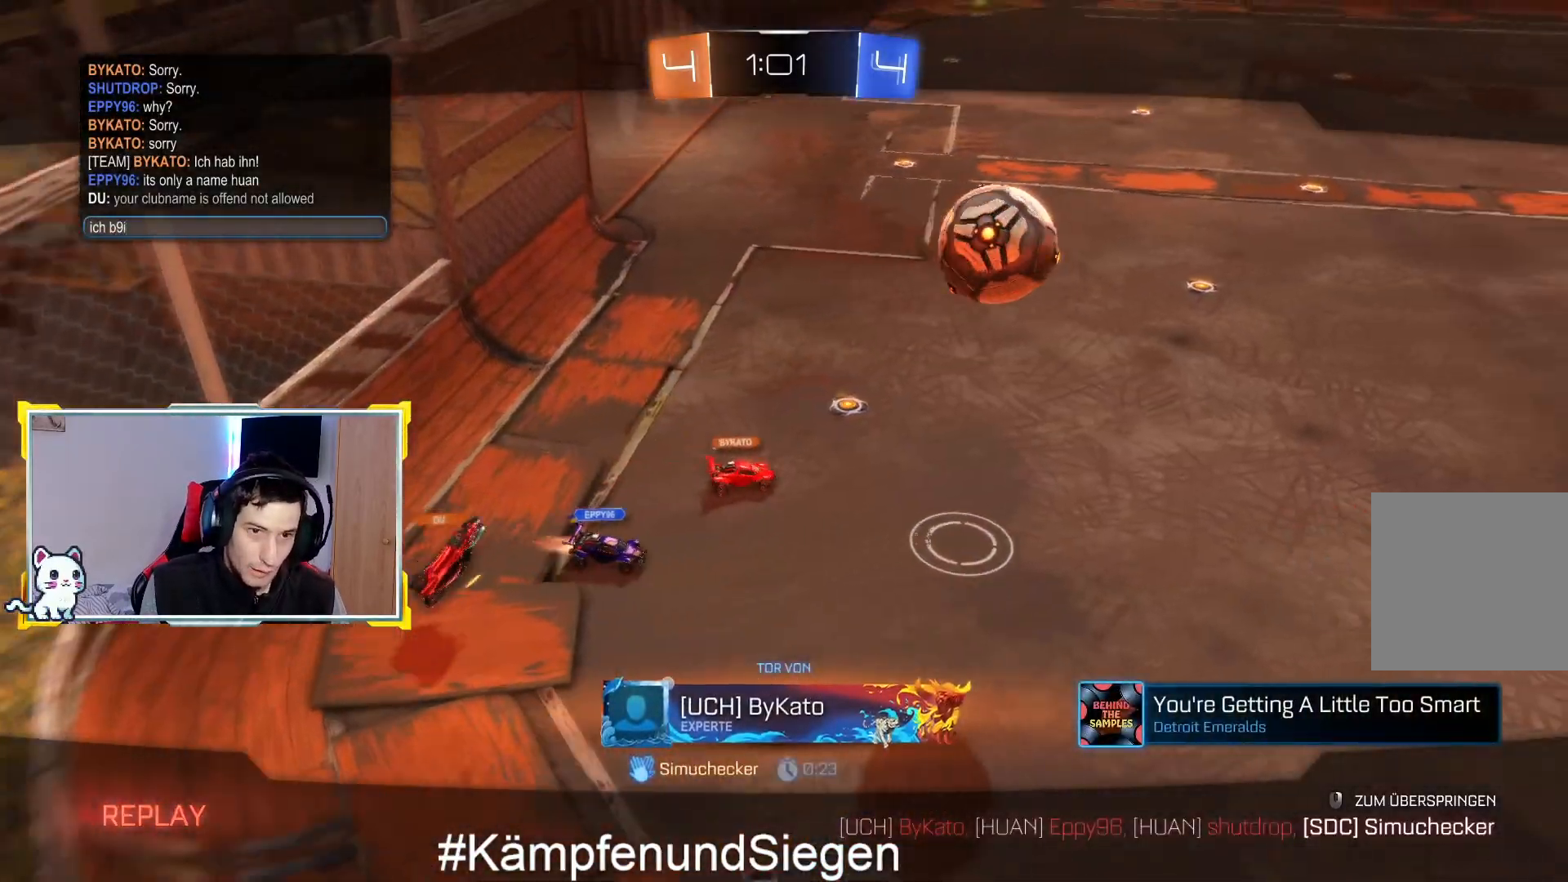
{"buttons": [], "left_stick": "center", "right_stick": "center", "events": []}
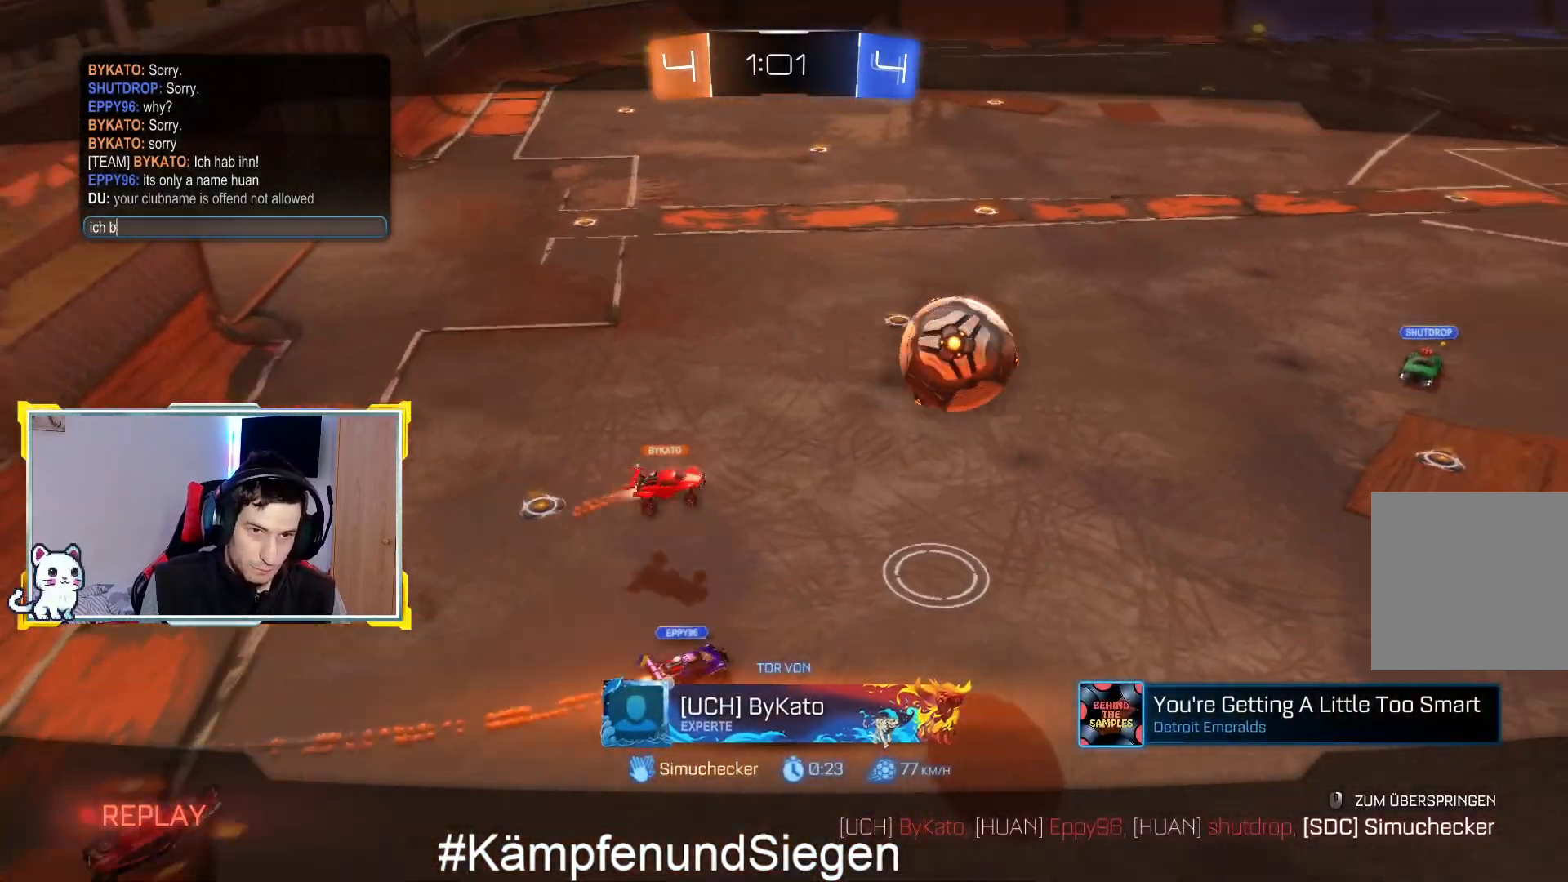
{"buttons": ["TOUCHPAD"], "left_stick": "center", "right_stick": "center", "events": [[500, "TOUCHPAD", "down"]]}
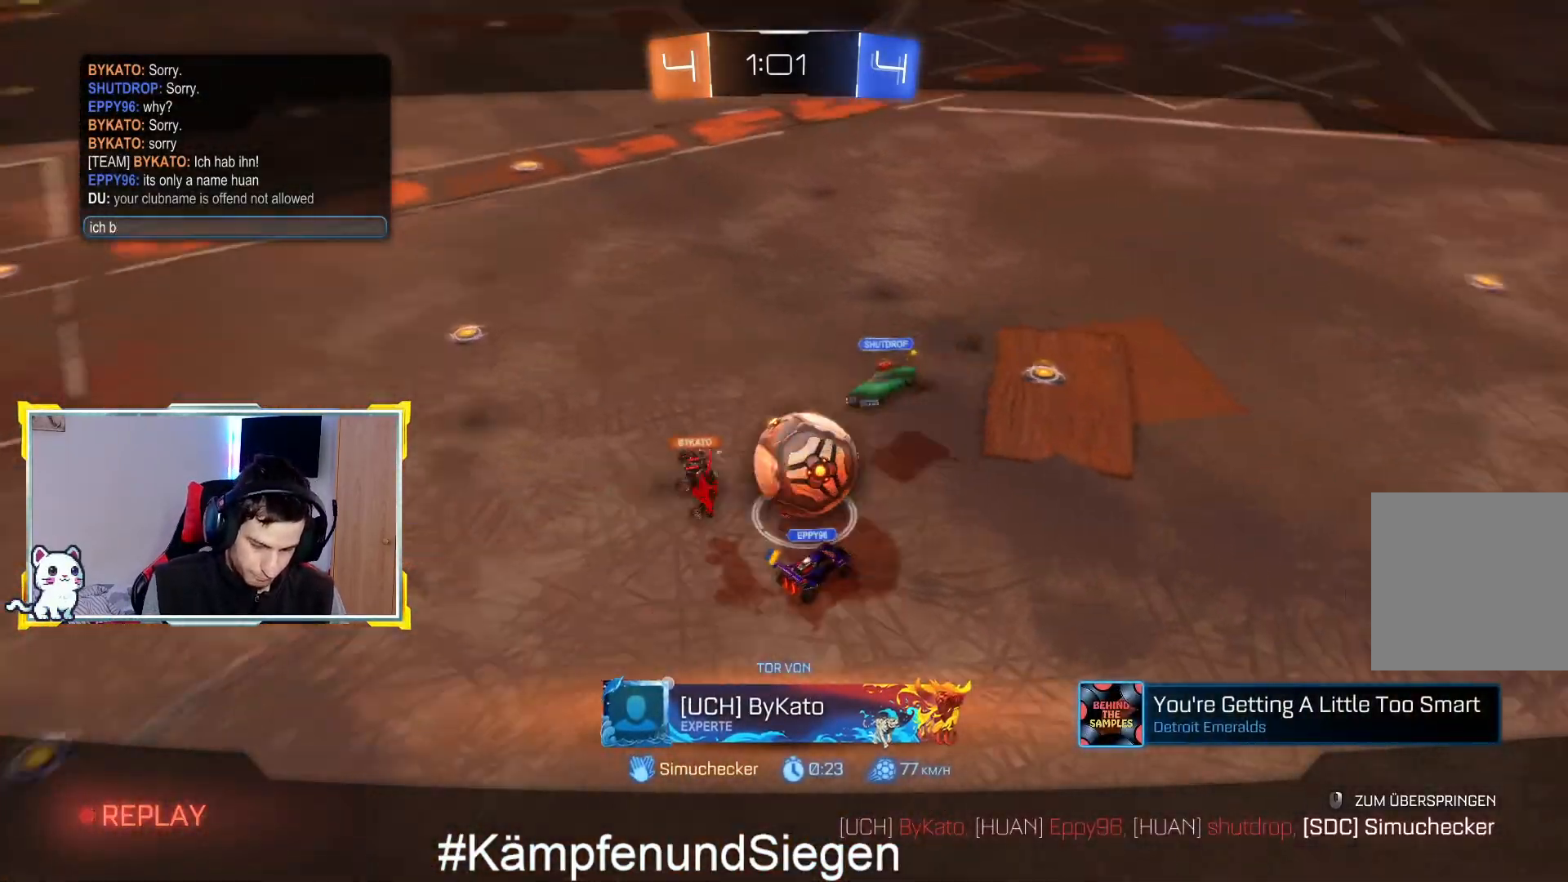
{"buttons": [], "left_stick": "center", "right_stick": "center", "events": [[133, "TOUCHPAD", "up"]]}
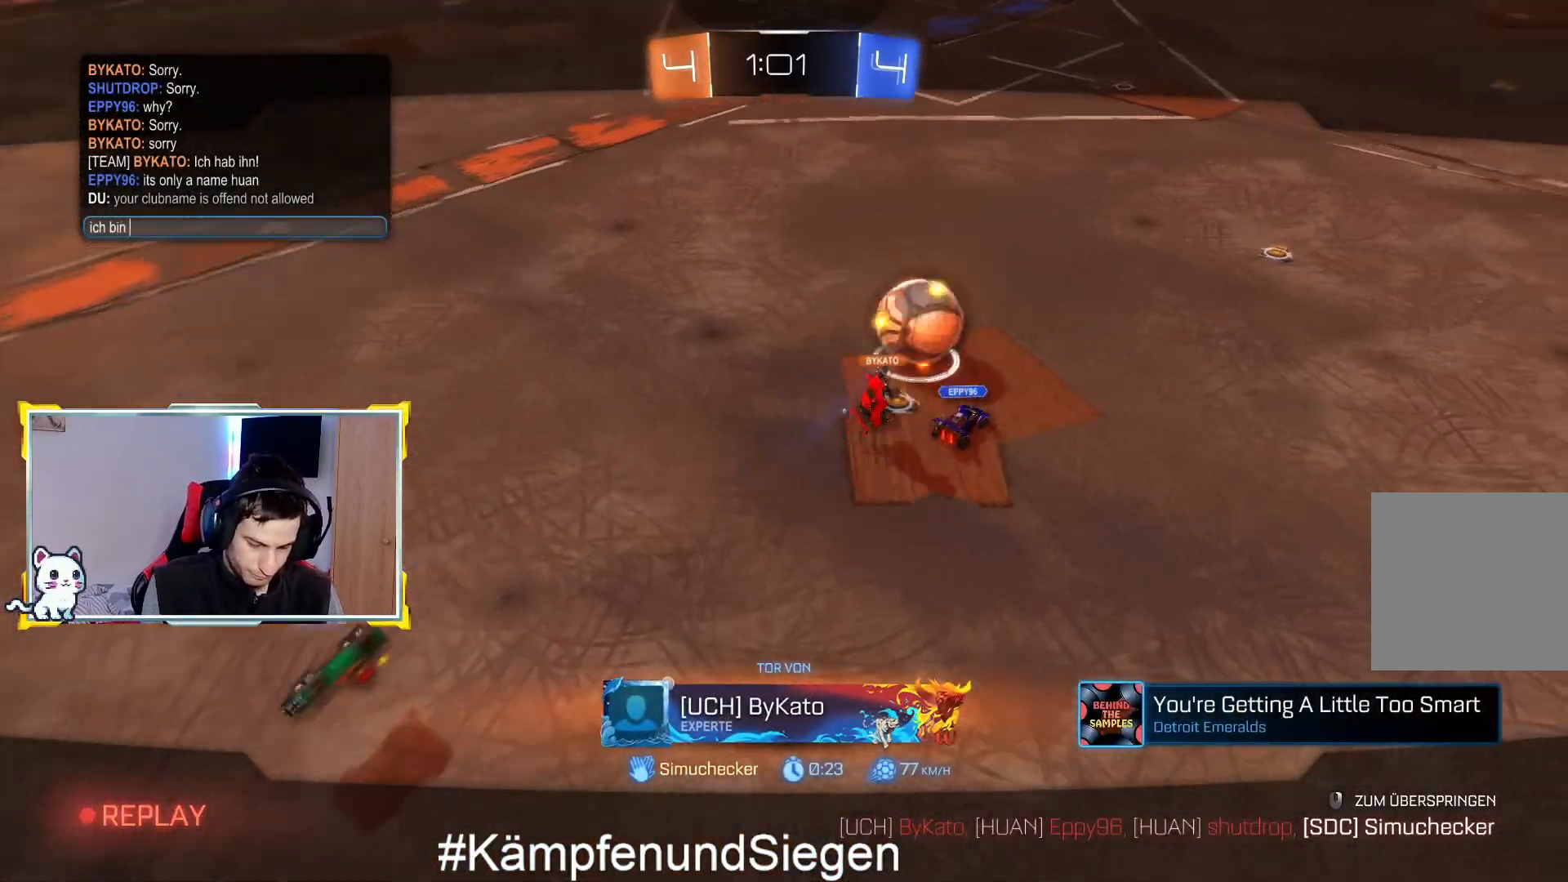
{"buttons": ["TOUCHPAD"], "left_stick": "center", "right_stick": "center", "events": [[167, "TOUCHPAD", "down"]]}
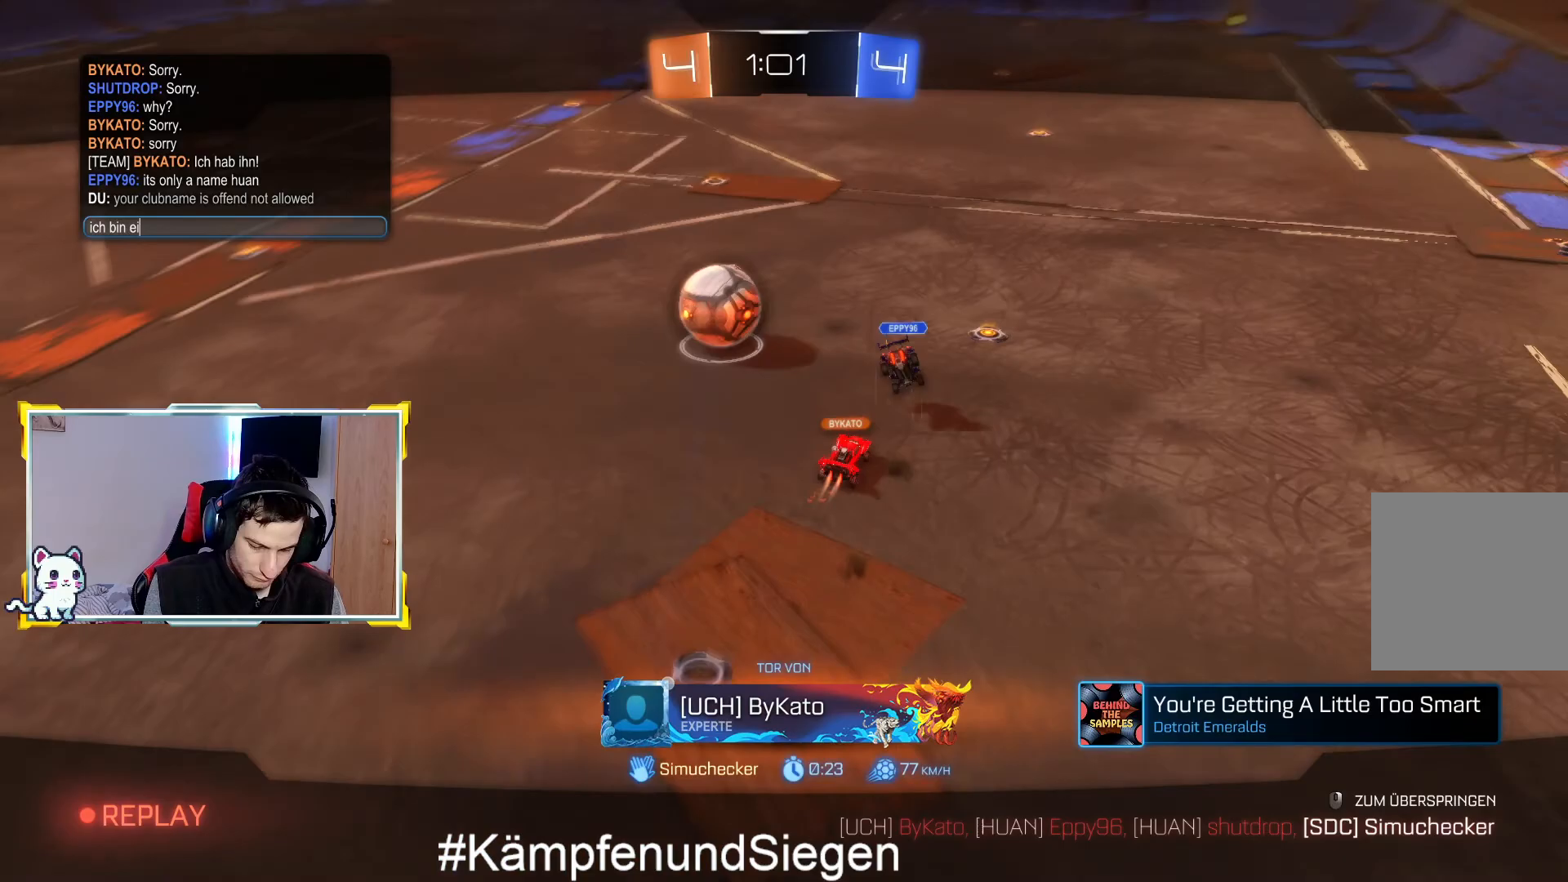
{"buttons": ["TOUCHPAD"], "left_stick": "center", "right_stick": "center", "events": []}
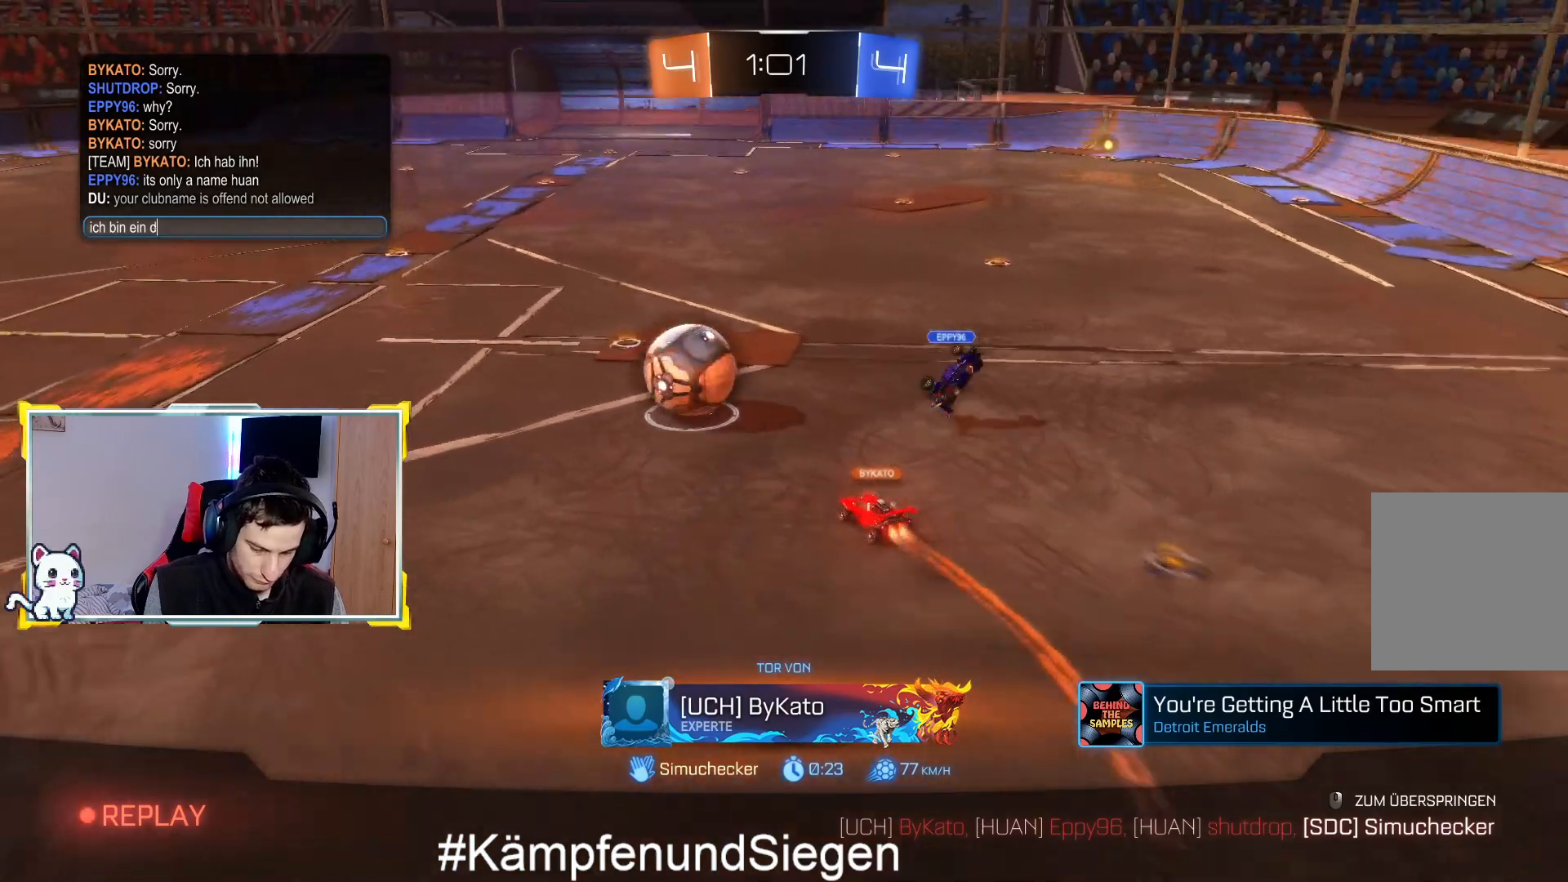
{"buttons": ["TOUCHPAD"], "left_stick": "center", "right_stick": "center", "events": []}
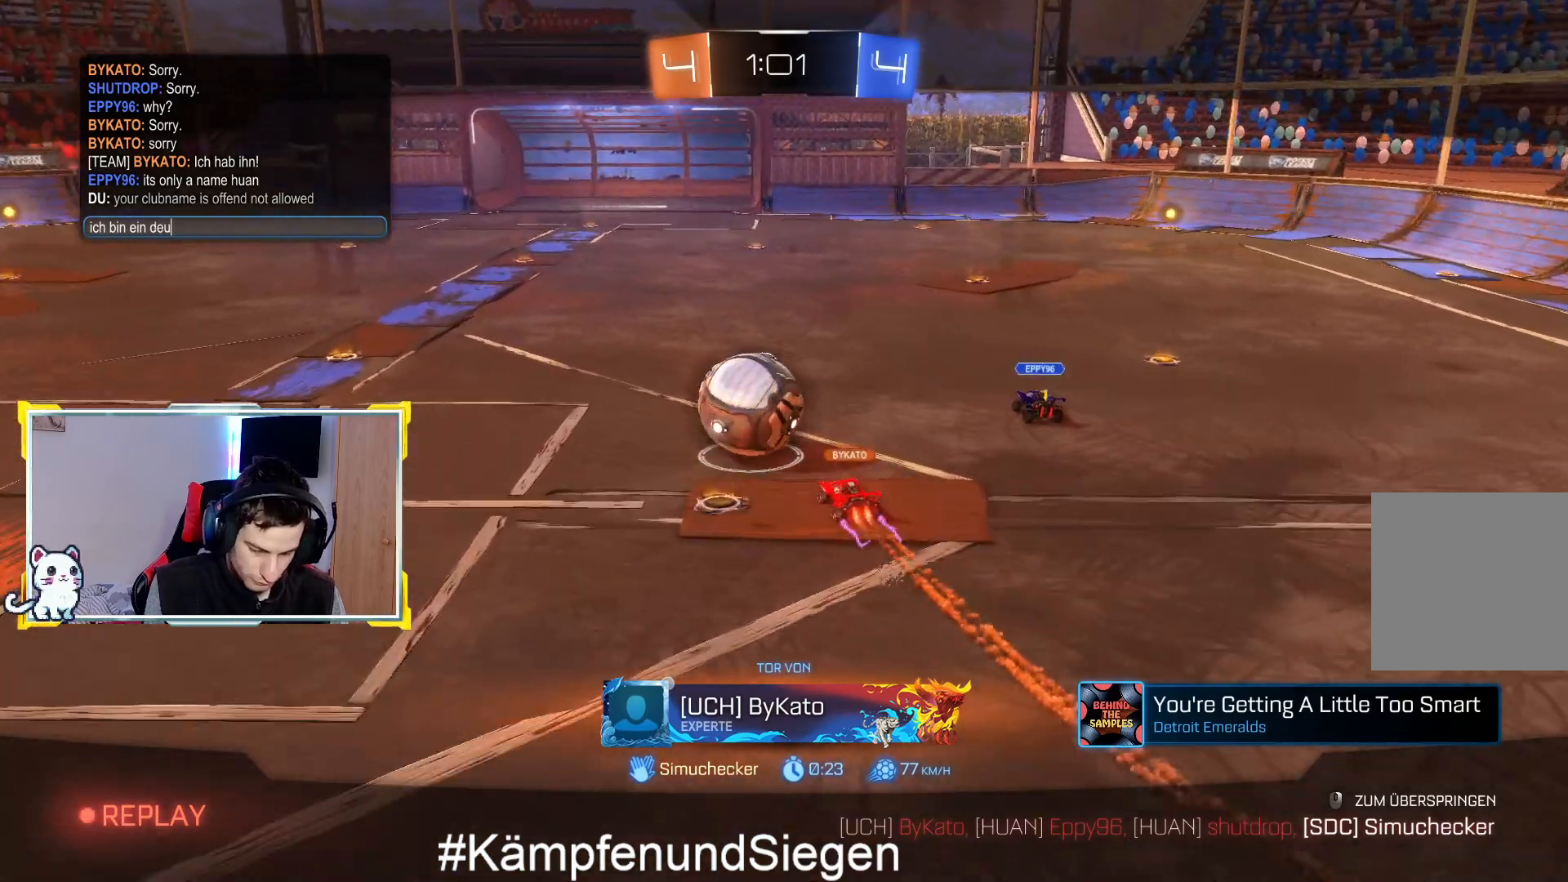
{"buttons": ["TOUCHPAD"], "left_stick": "center", "right_stick": "center", "events": []}
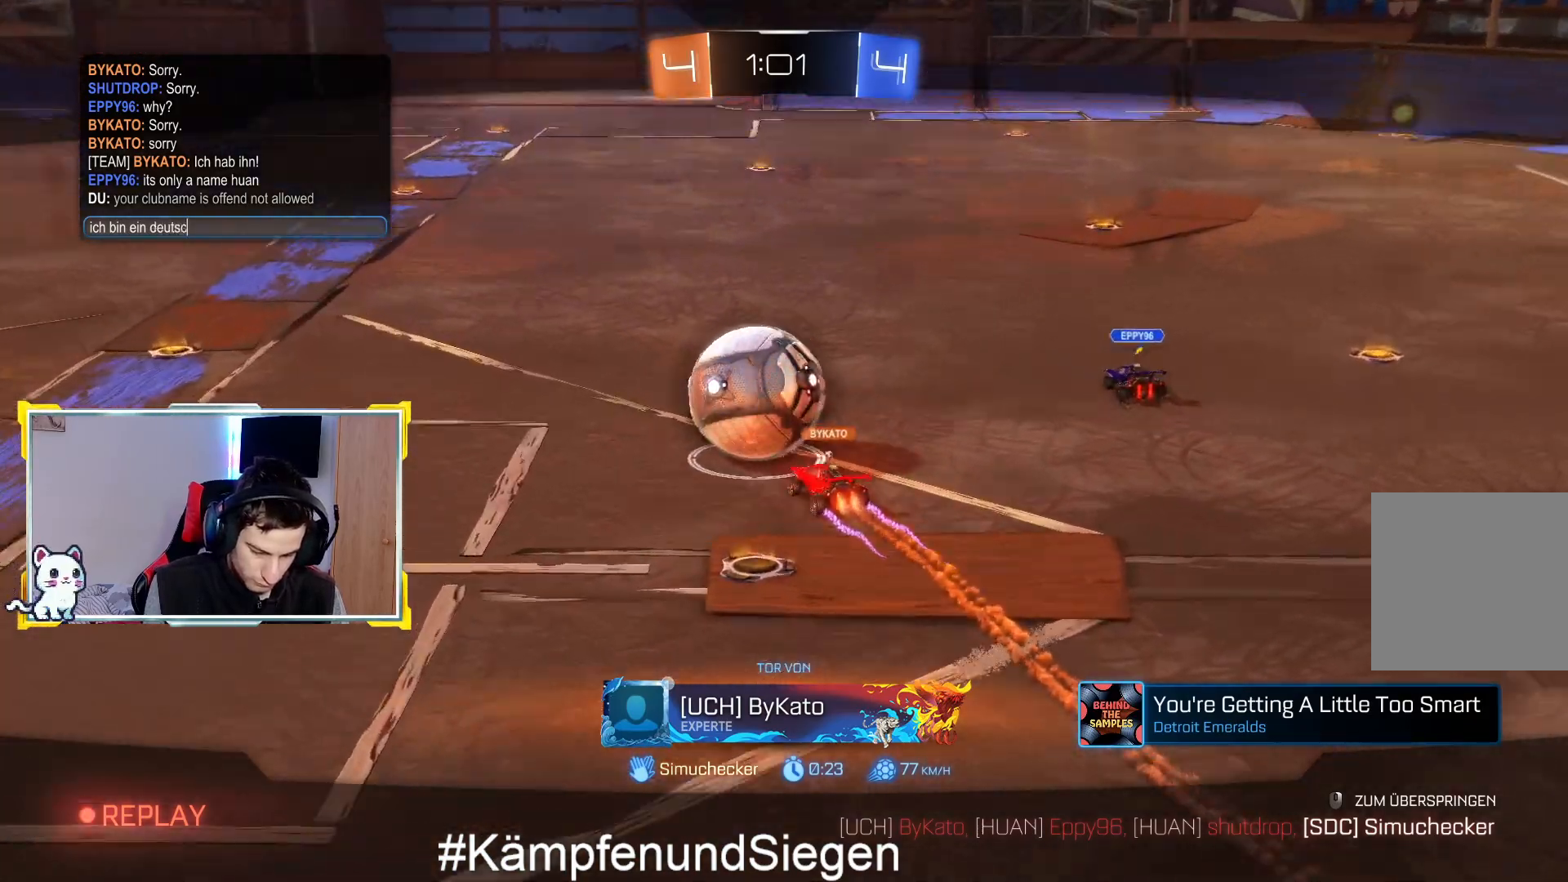
{"buttons": ["TOUCHPAD"], "left_stick": "center", "right_stick": "center", "events": []}
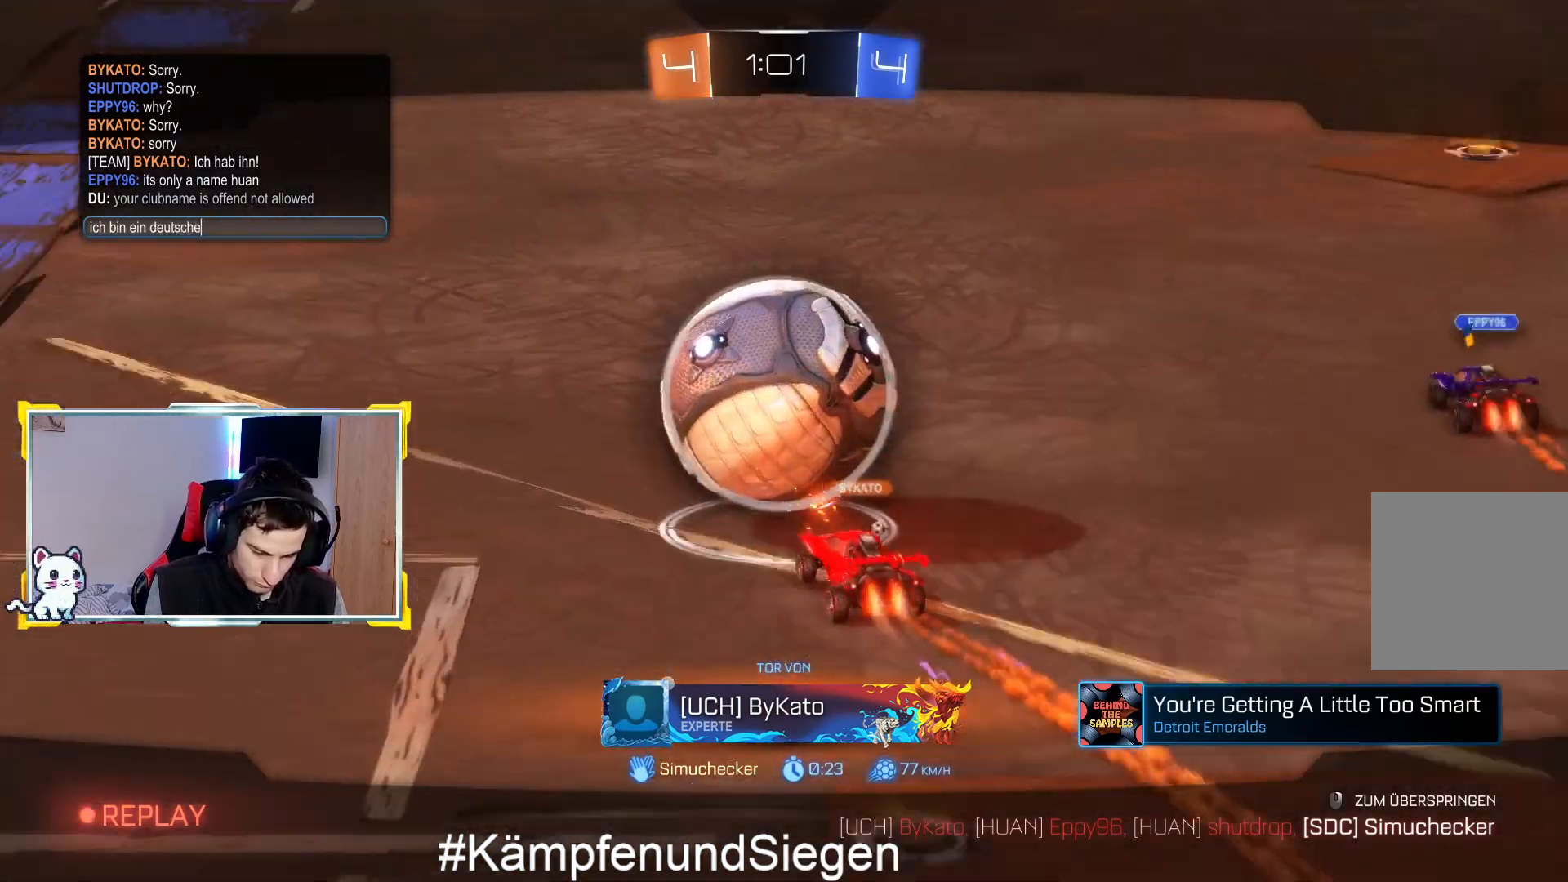
{"buttons": ["TOUCHPAD"], "left_stick": "center", "right_stick": "center", "events": []}
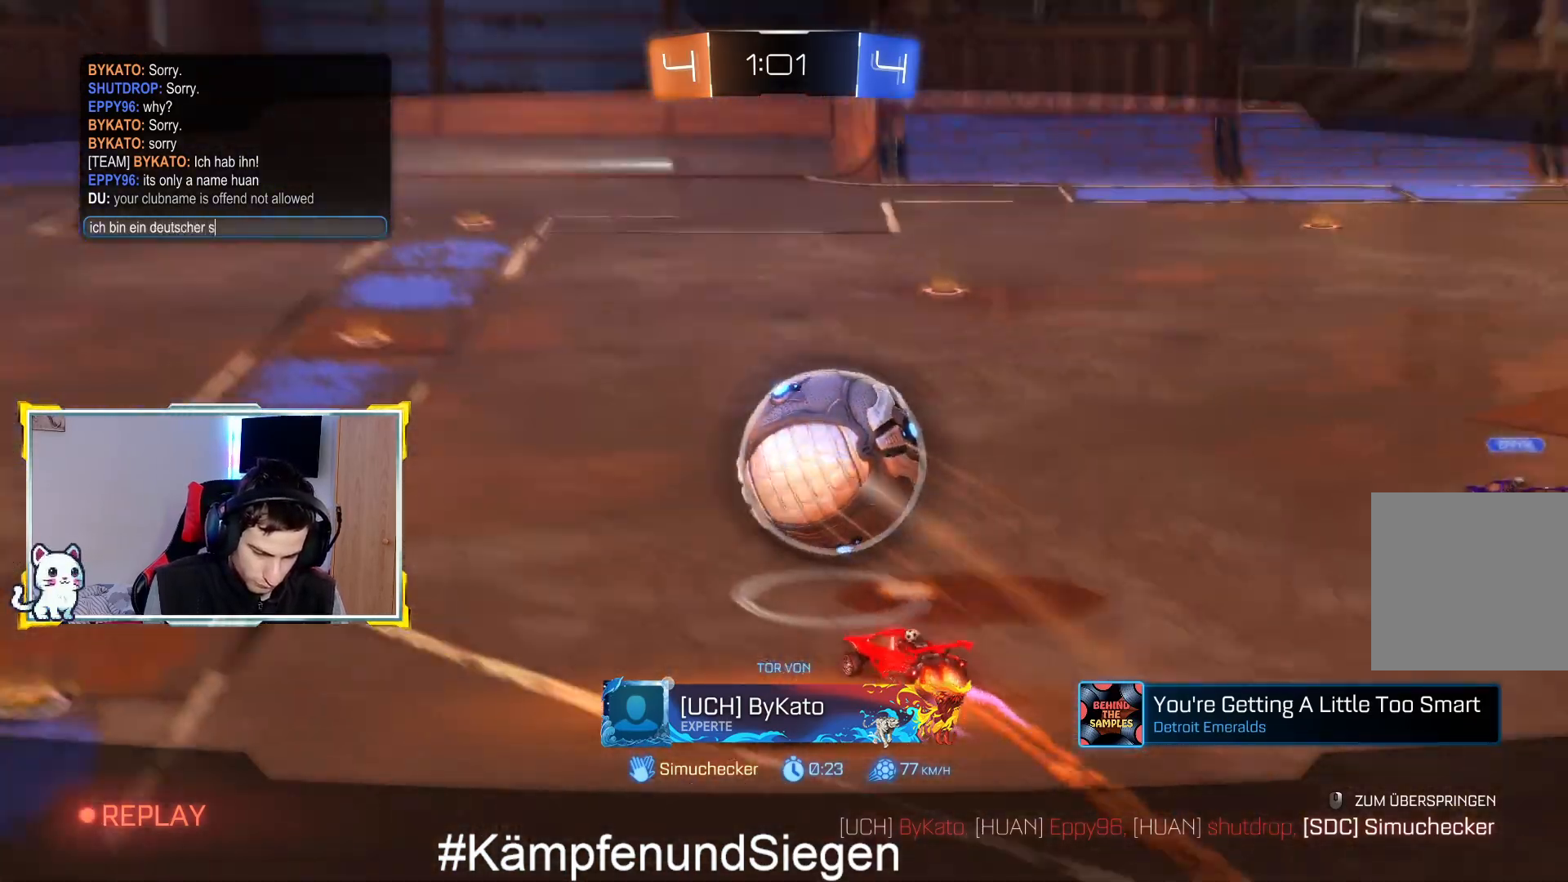
{"buttons": ["TOUCHPAD"], "left_stick": "center", "right_stick": "center", "events": []}
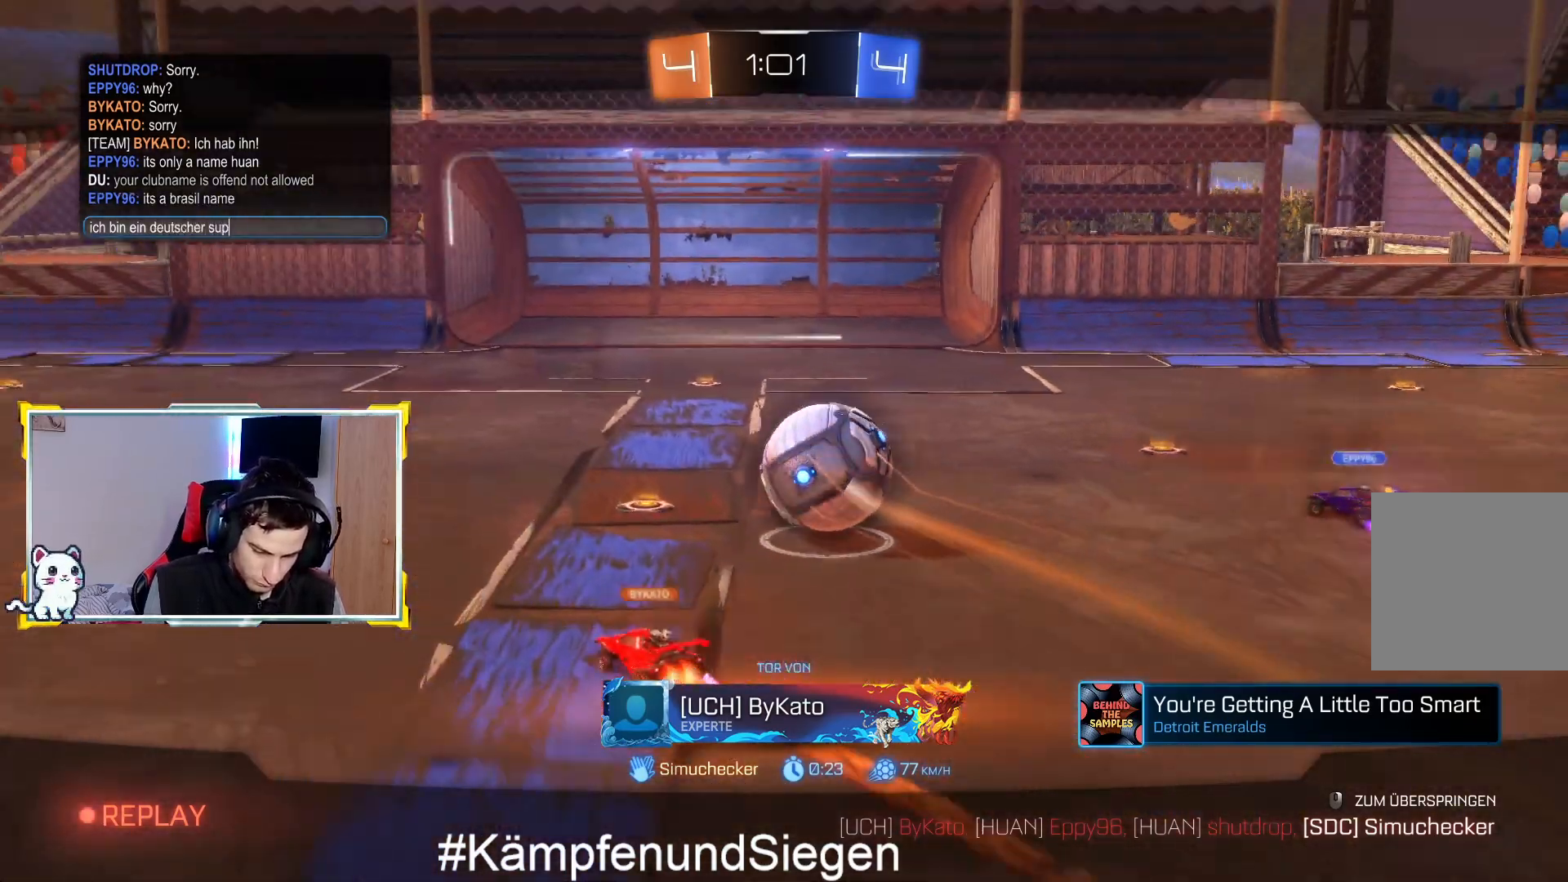
{"buttons": ["TOUCHPAD"], "left_stick": "center", "right_stick": "center", "events": []}
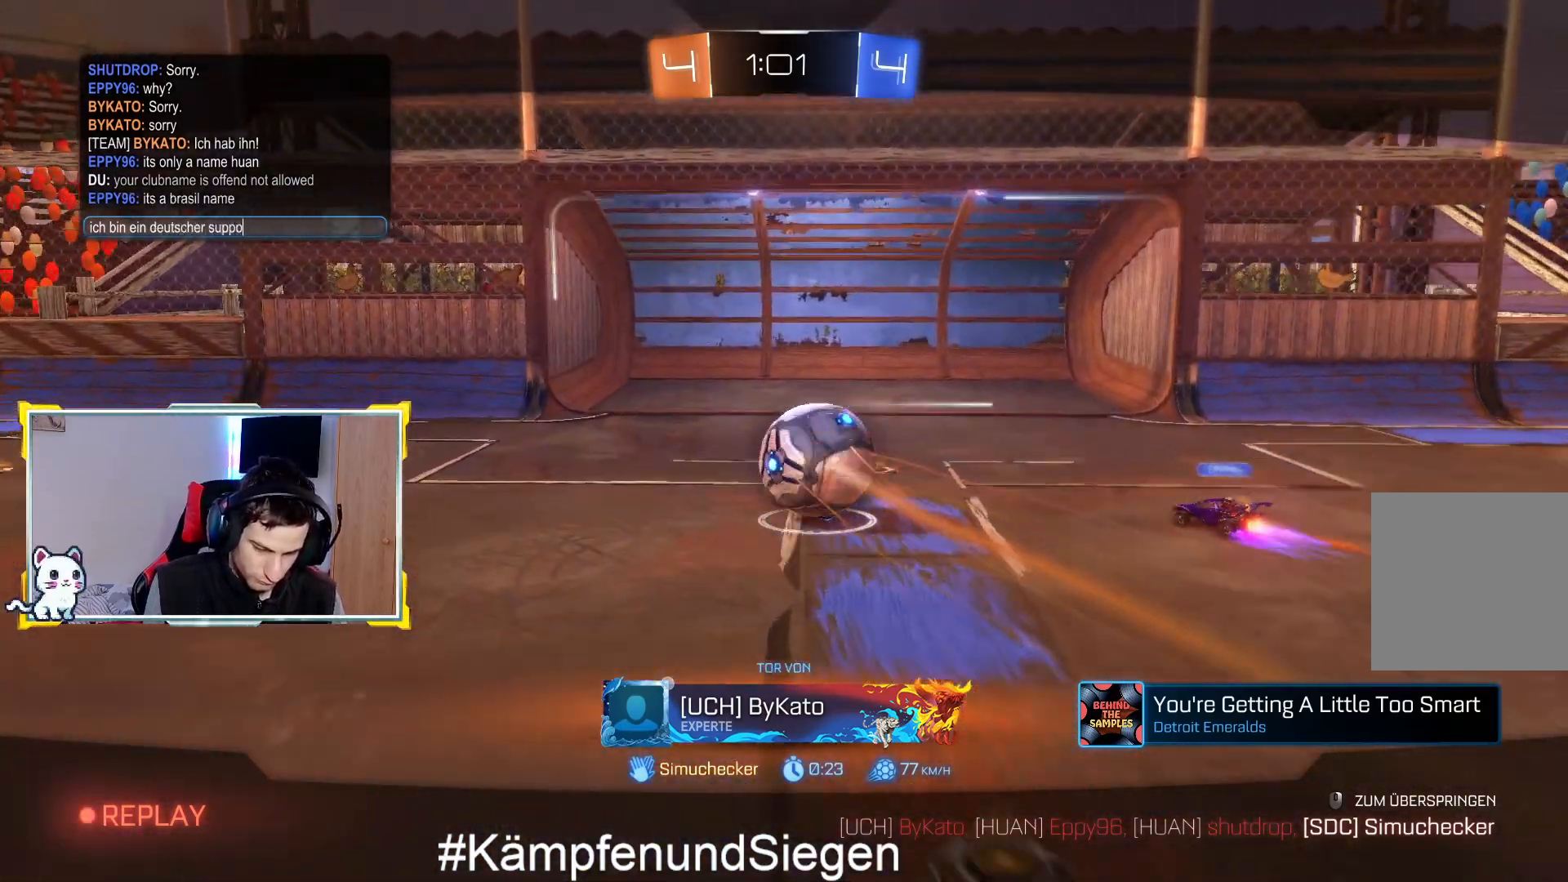
{"buttons": ["TOUCHPAD"], "left_stick": "center", "right_stick": "center", "events": []}
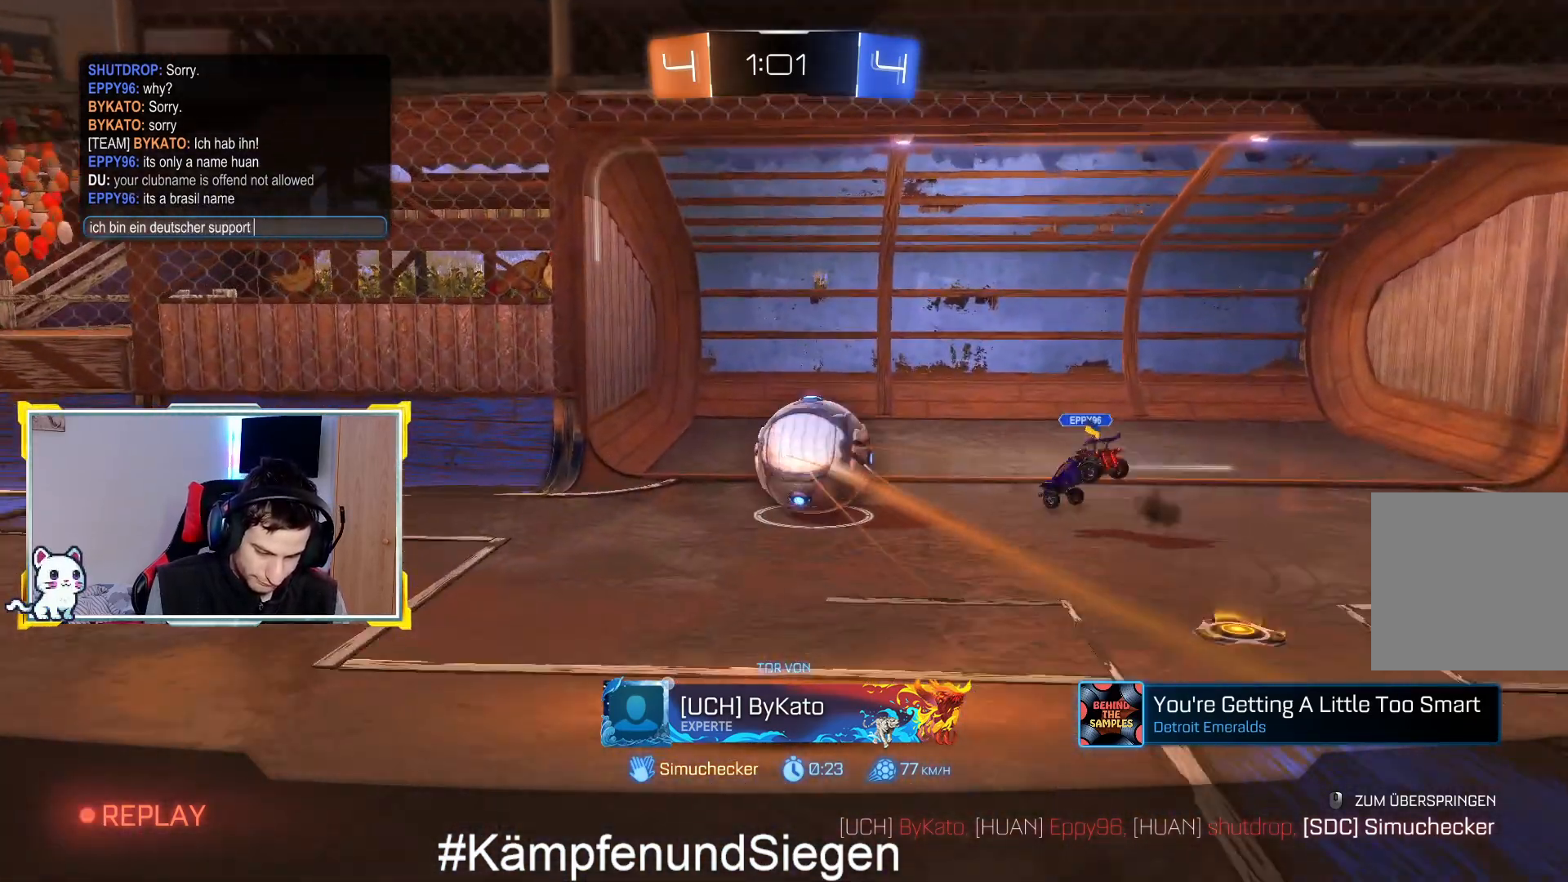
{"buttons": ["TOUCHPAD"], "left_stick": "center", "right_stick": "center", "events": []}
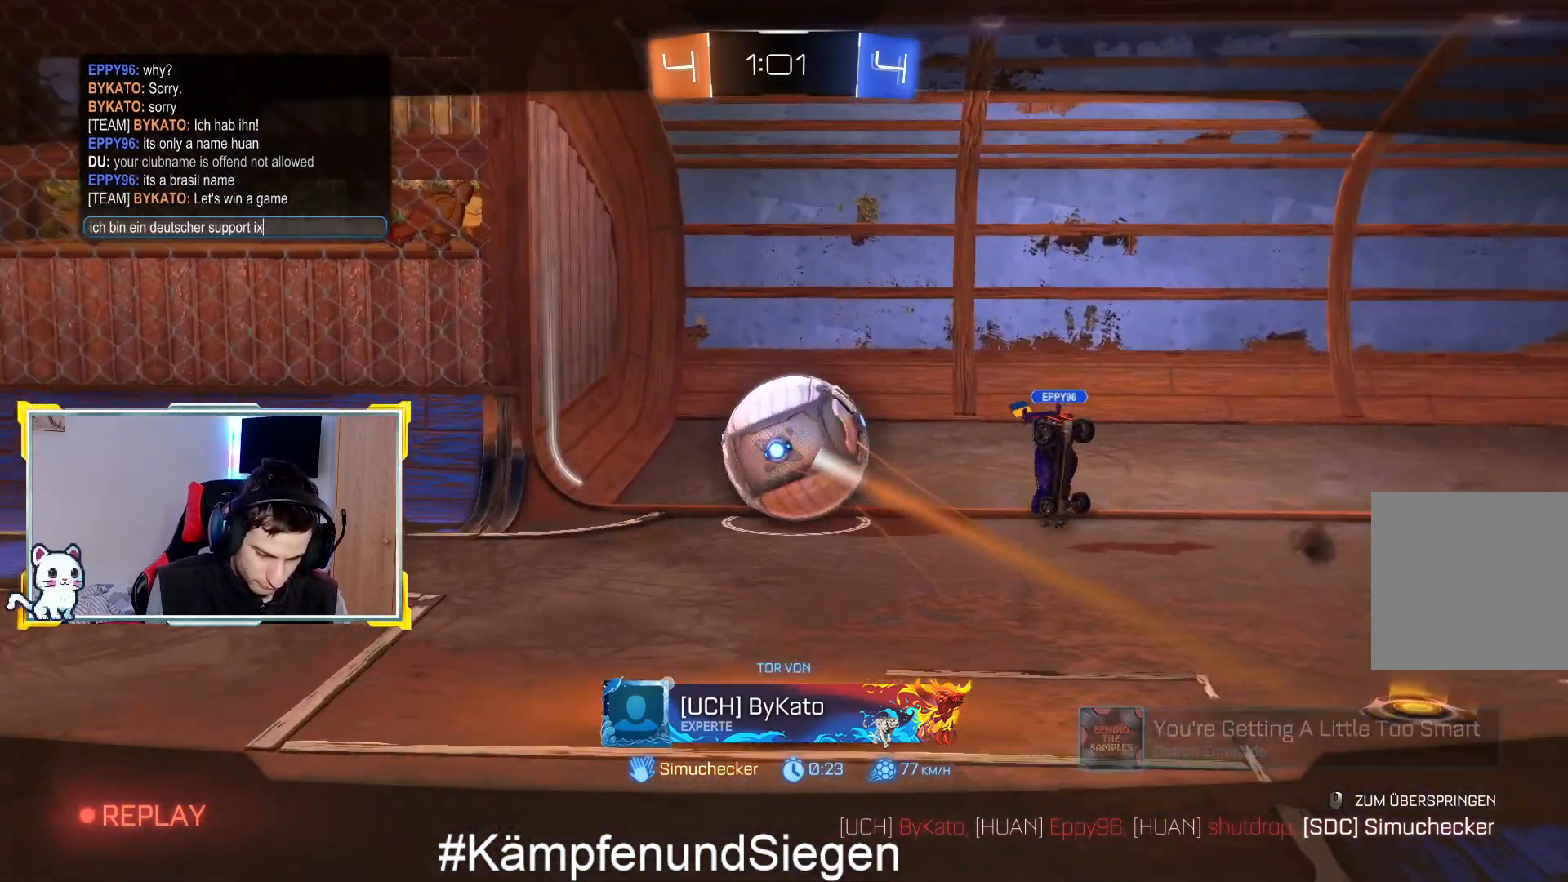
{"buttons": ["TOUCHPAD"], "left_stick": "center", "right_stick": "center", "events": []}
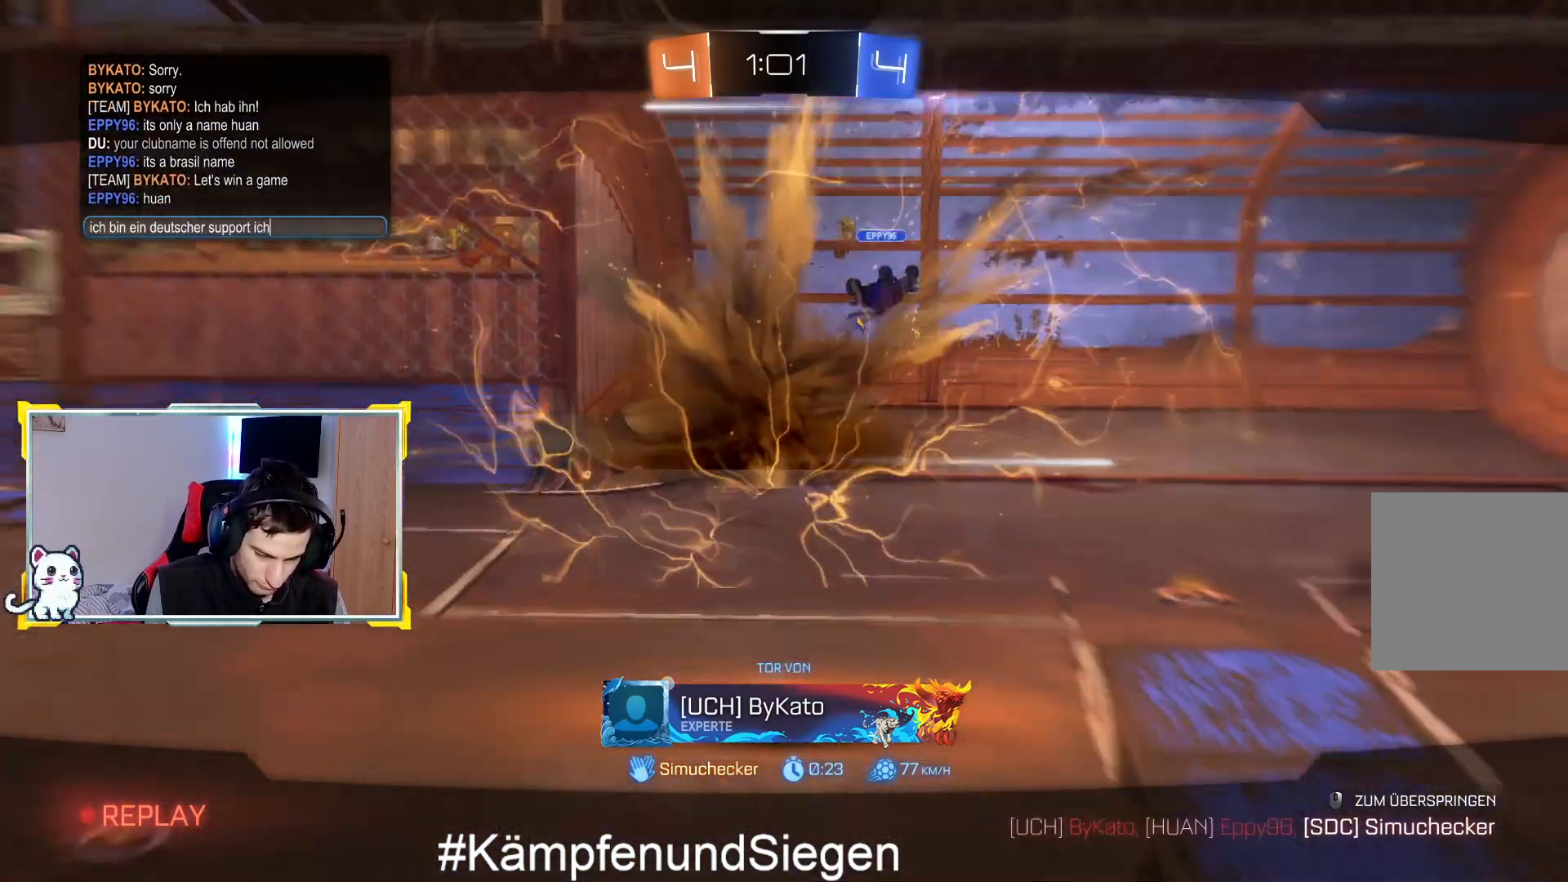
{"buttons": ["TOUCHPAD"], "left_stick": "center", "right_stick": "center", "events": []}
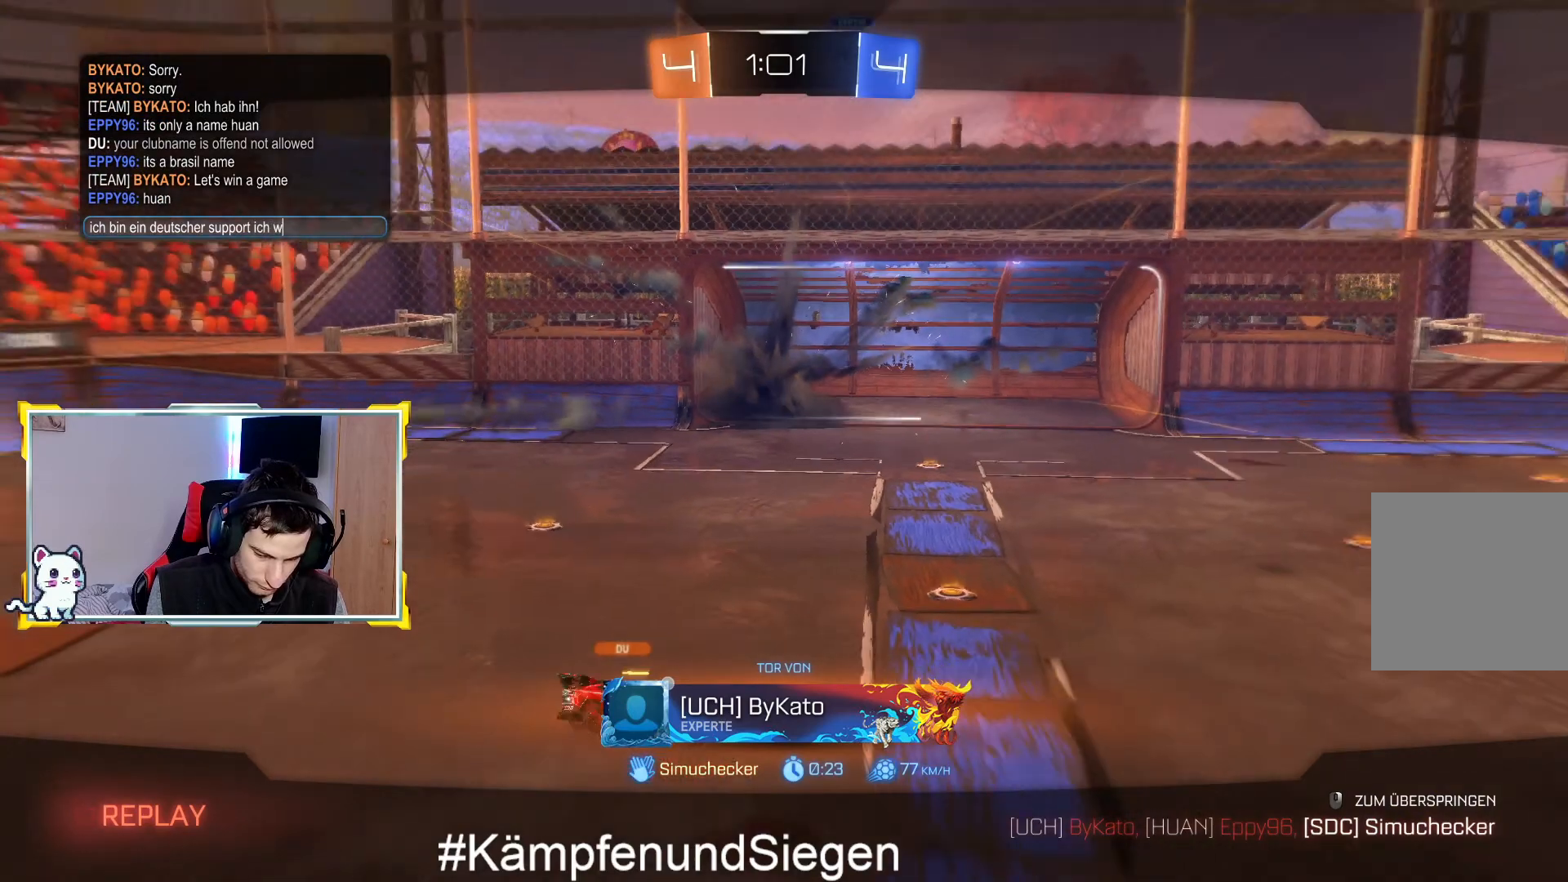
{"buttons": ["TOUCHPAD"], "left_stick": "center", "right_stick": "center", "events": []}
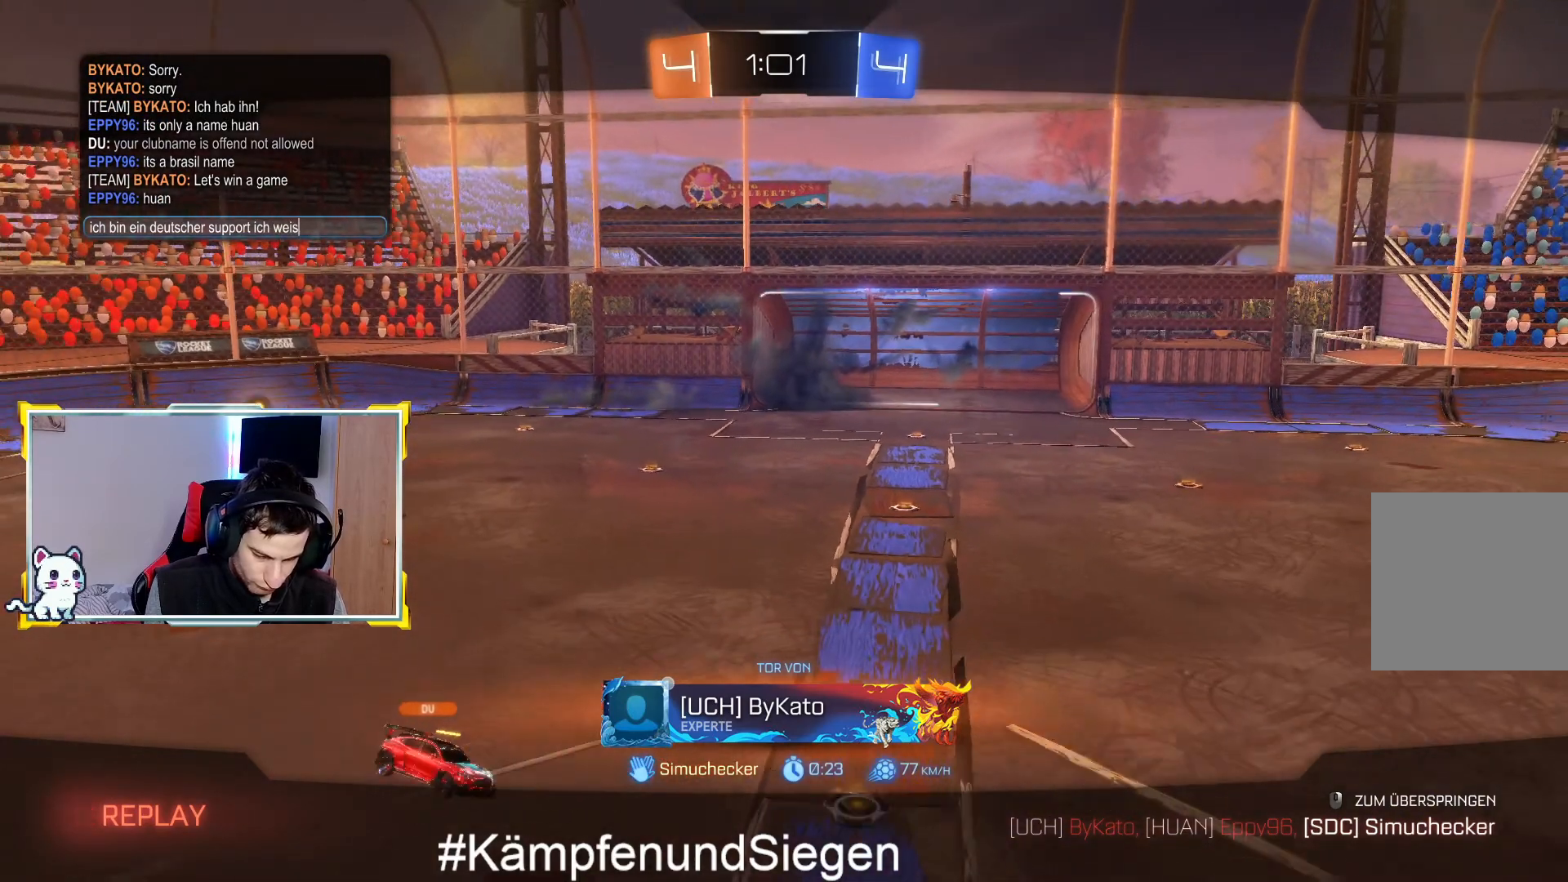
{"buttons": ["TOUCHPAD"], "left_stick": "center", "right_stick": "center", "events": []}
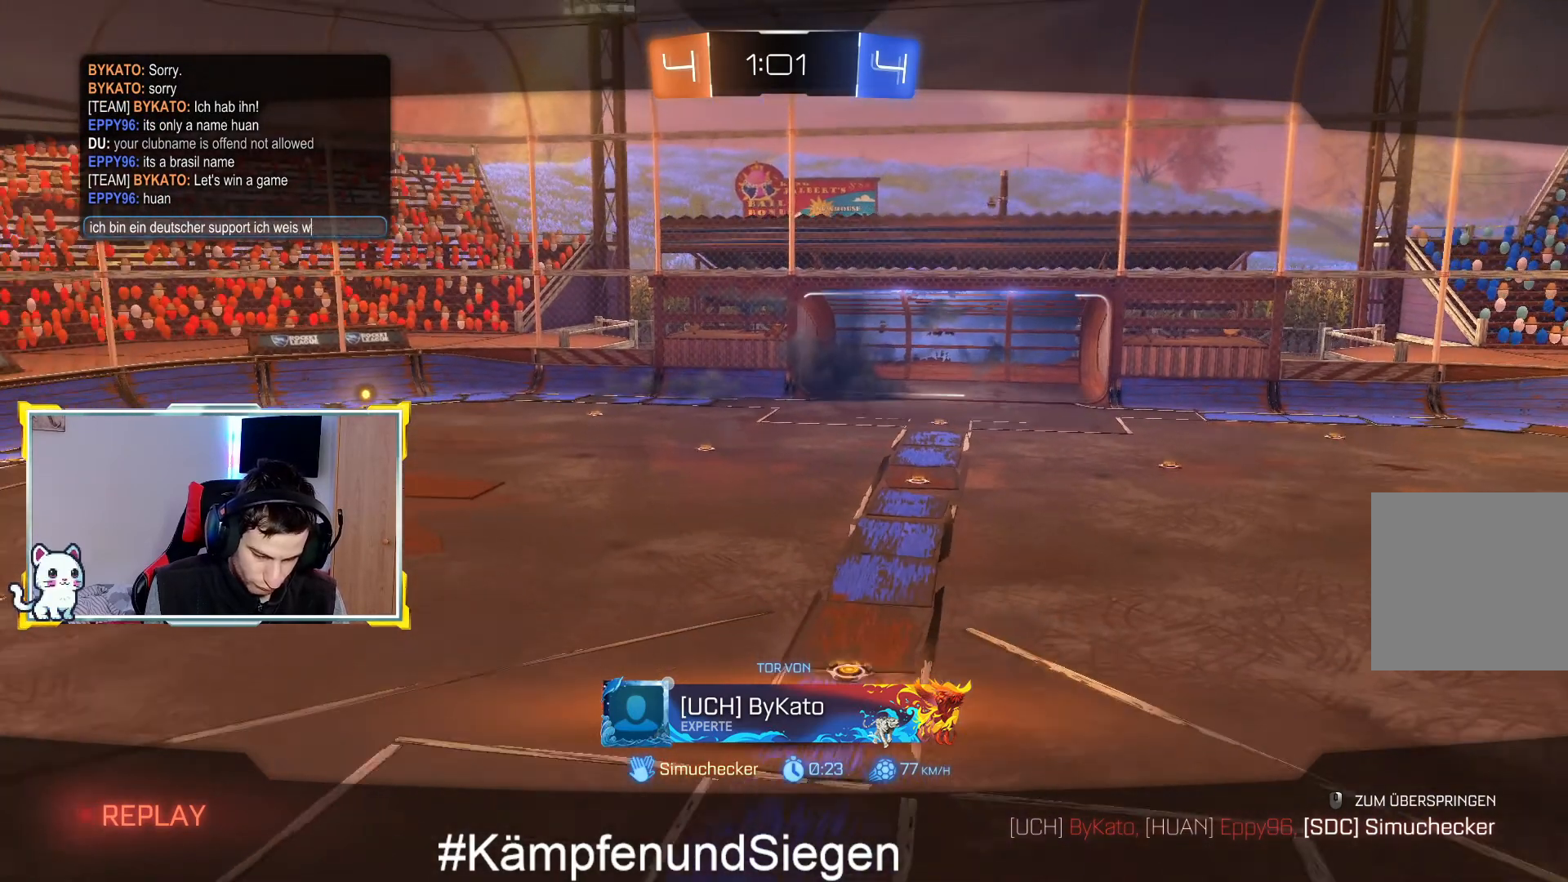
{"buttons": ["TOUCHPAD"], "left_stick": "center", "right_stick": "center", "events": []}